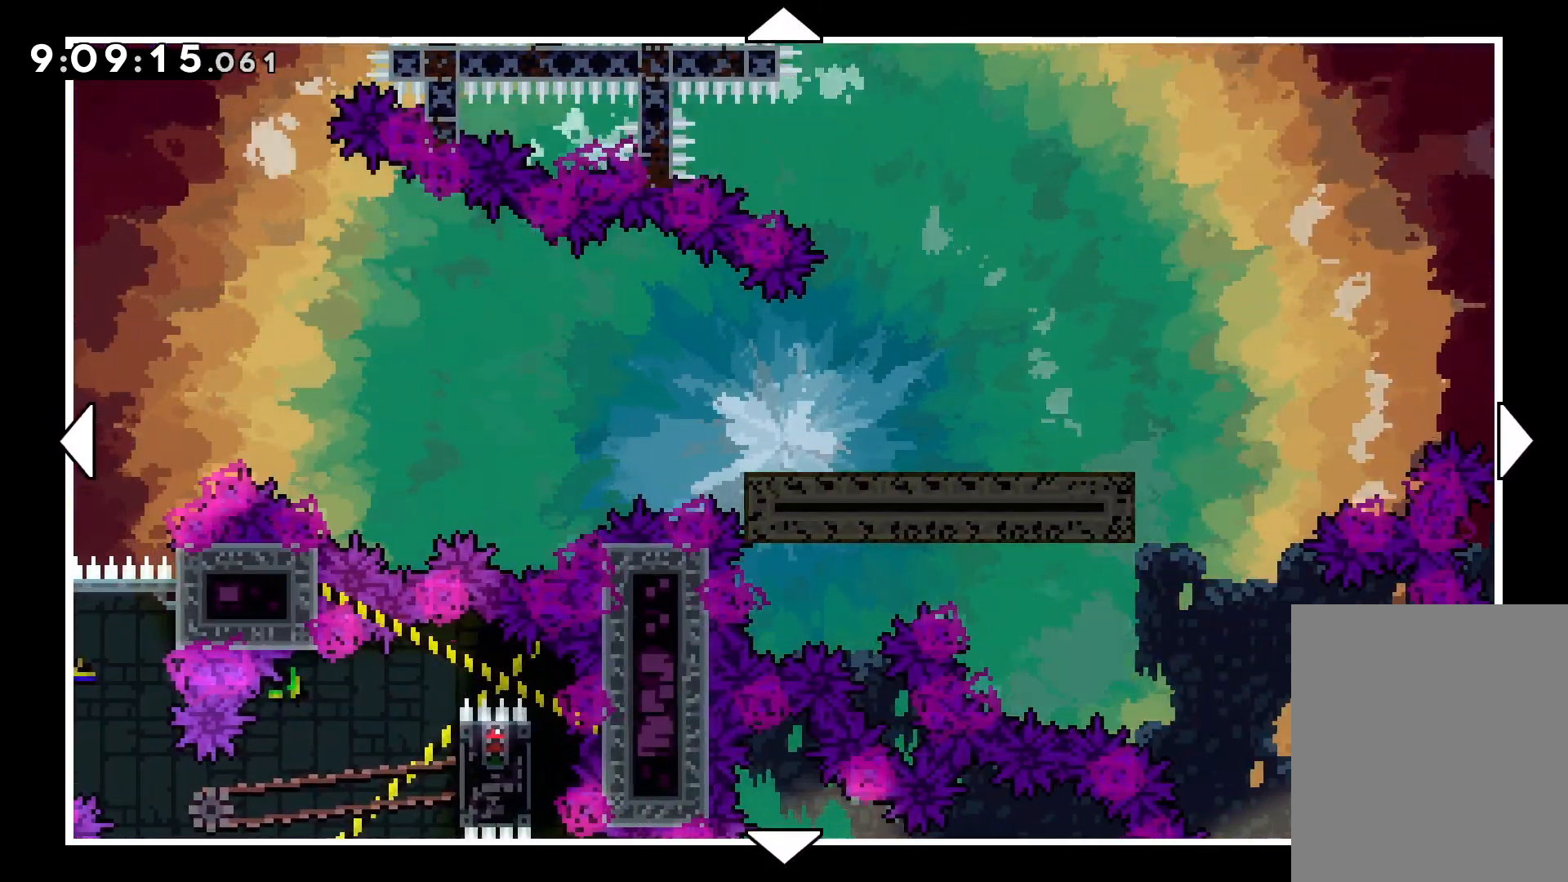
Gameplay with keyboard; each line is a JSON object with the keys held at the frame after it. "events" lists presses ("down") and releases ("up") of "dash", "down", "grab", "jump", "left", "right" and "up" between this image and that frame as [ms after this image, input, new state], when the widget could be followed in between. No other keys are recorded. Mouse input is not recorded. Key names are as the overlay labels them; some are game actions (e.g. jump) rather than physical keys.
{"keys": ["down", "left"], "events": [[83, "down", "down"]]}
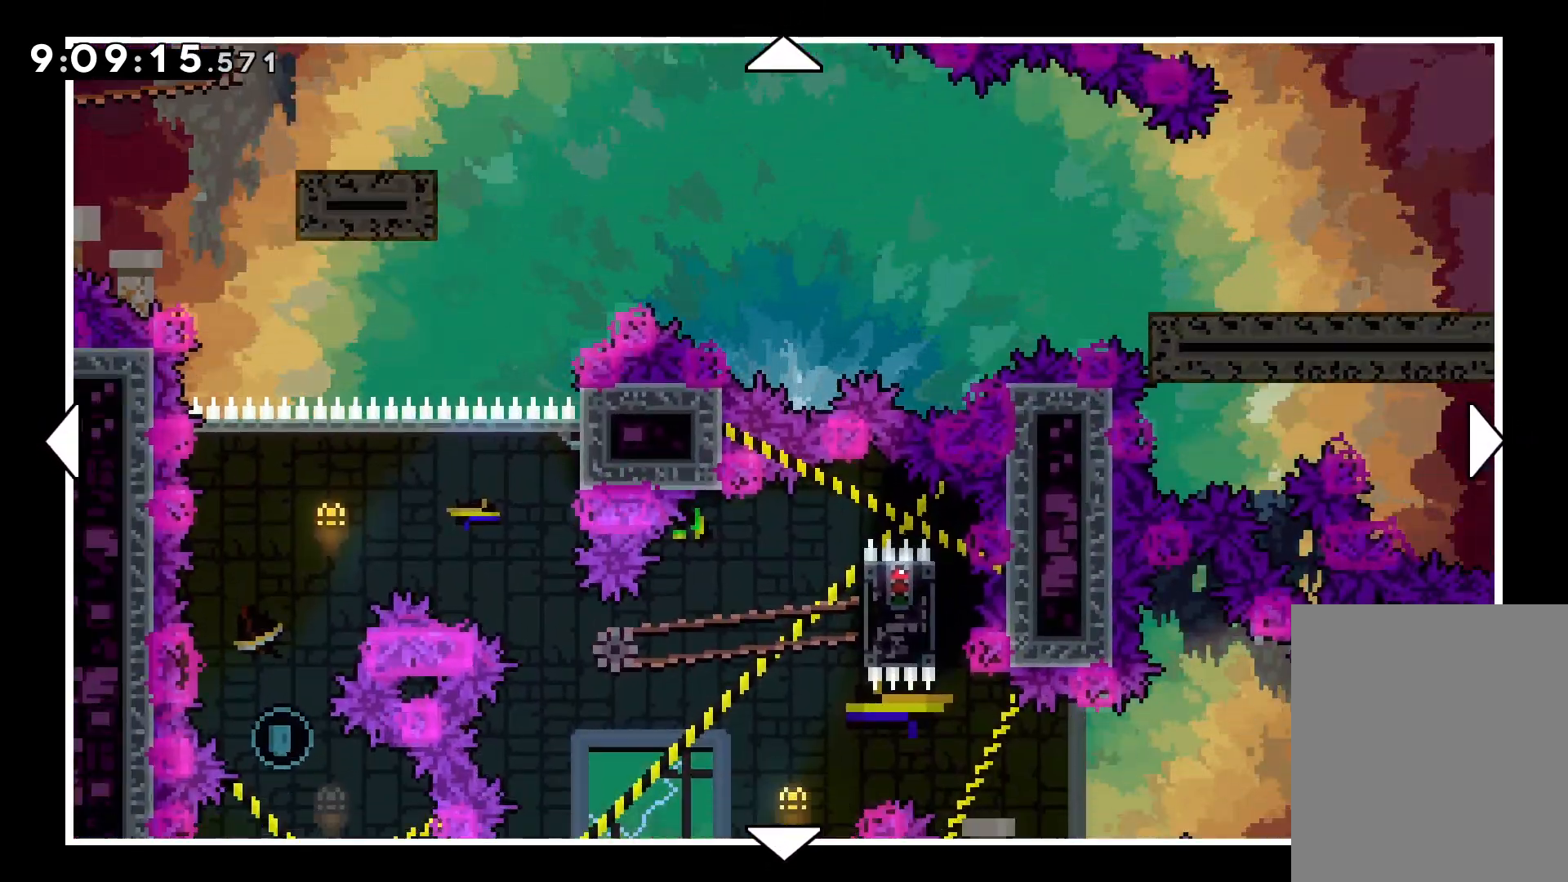
{"keys": [], "events": [[67, "left", "up"], [317, "down", "up"]]}
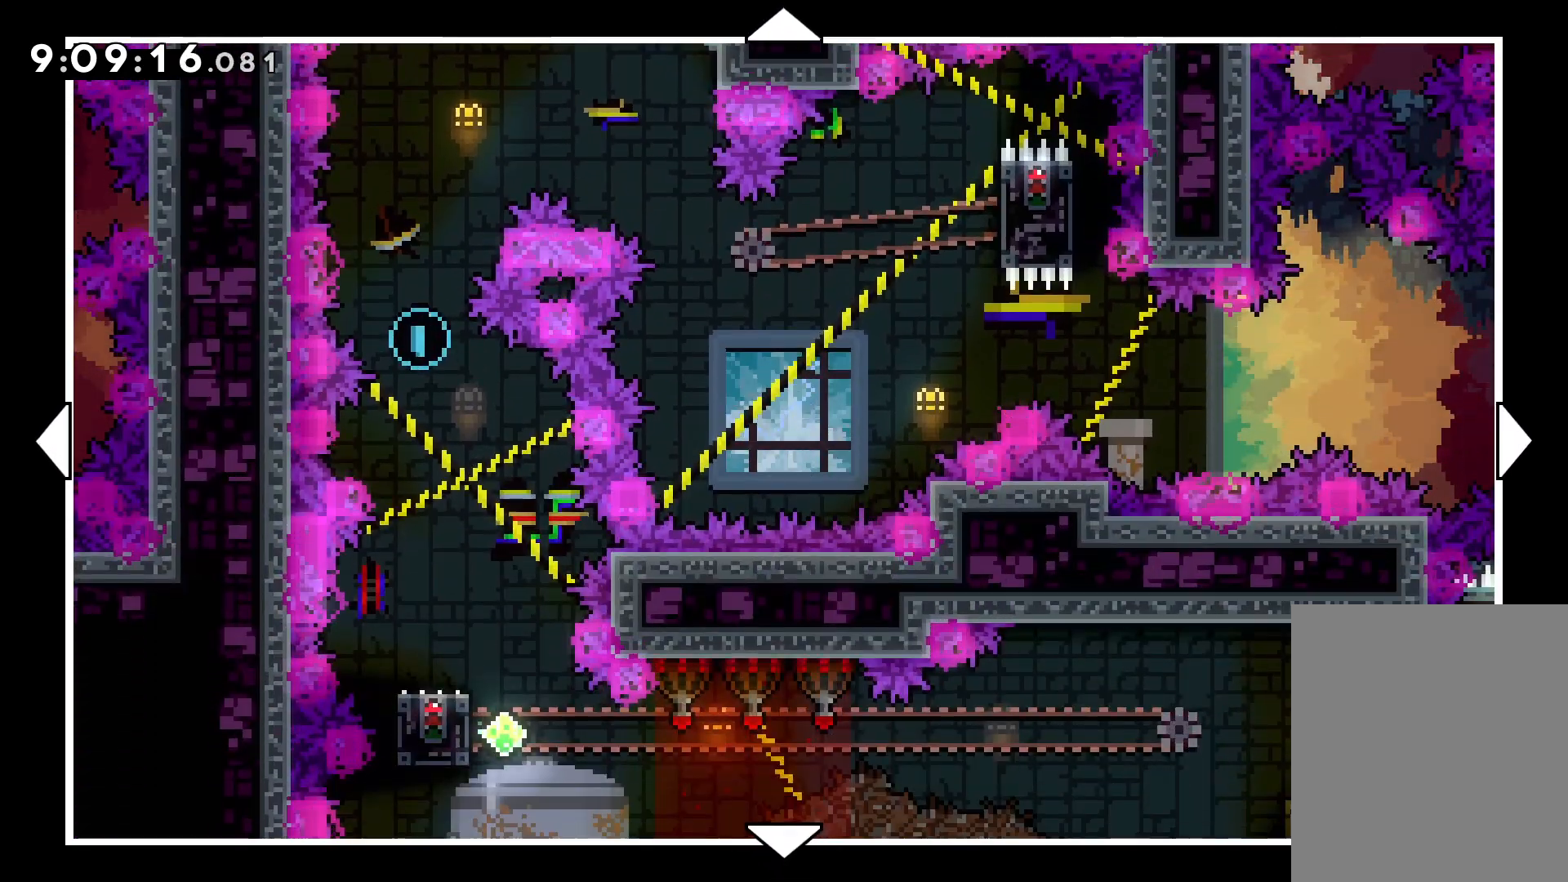
{"keys": ["down"], "events": [[467, "down", "down"]]}
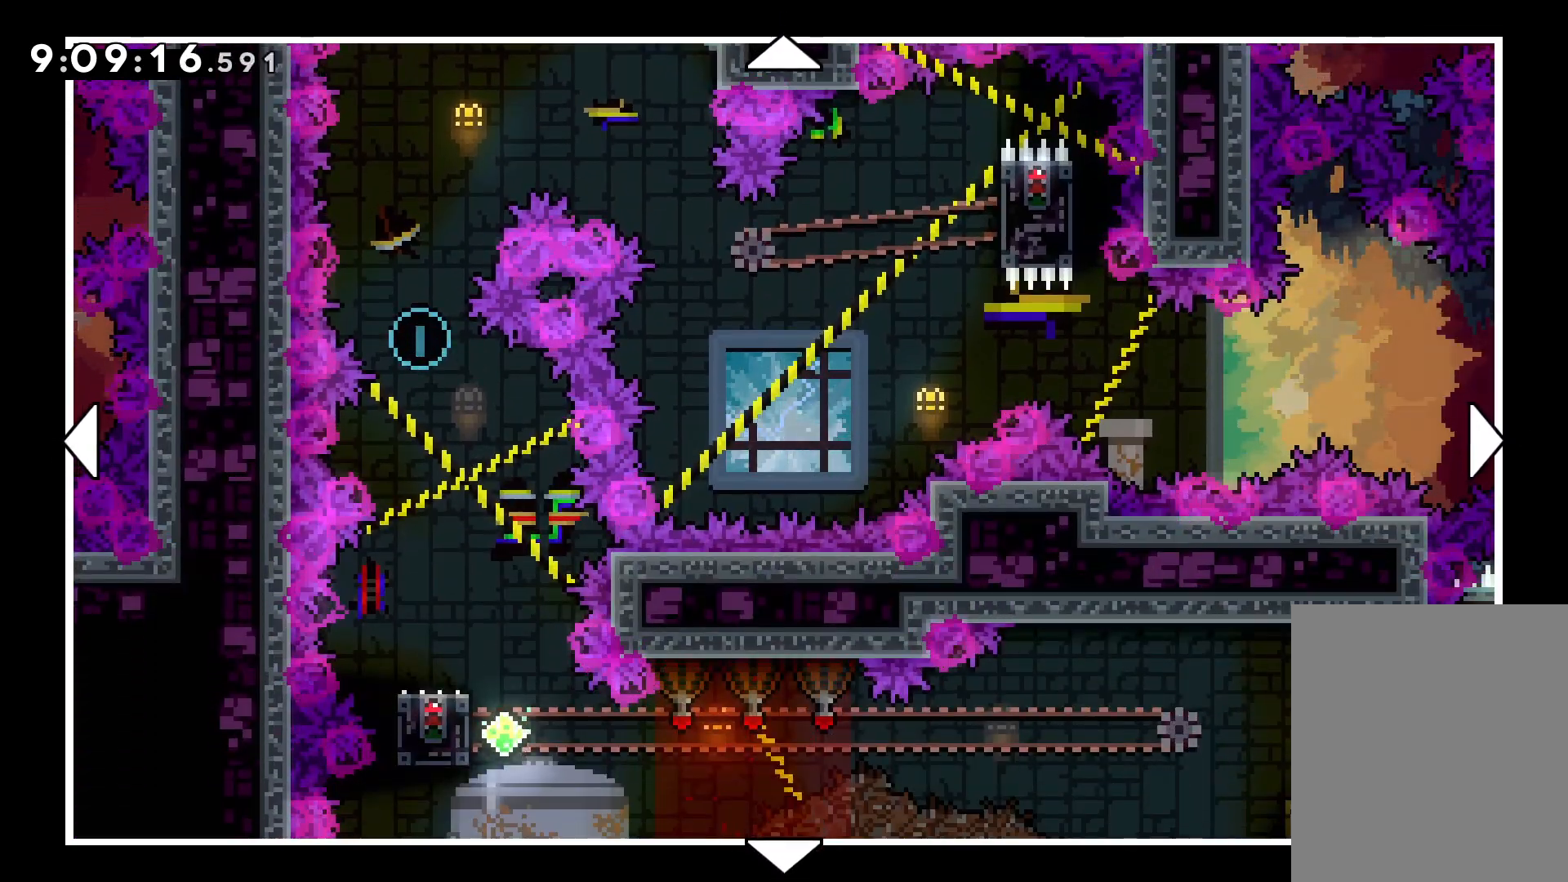
{"keys": [], "events": [[350, "down", "up"]]}
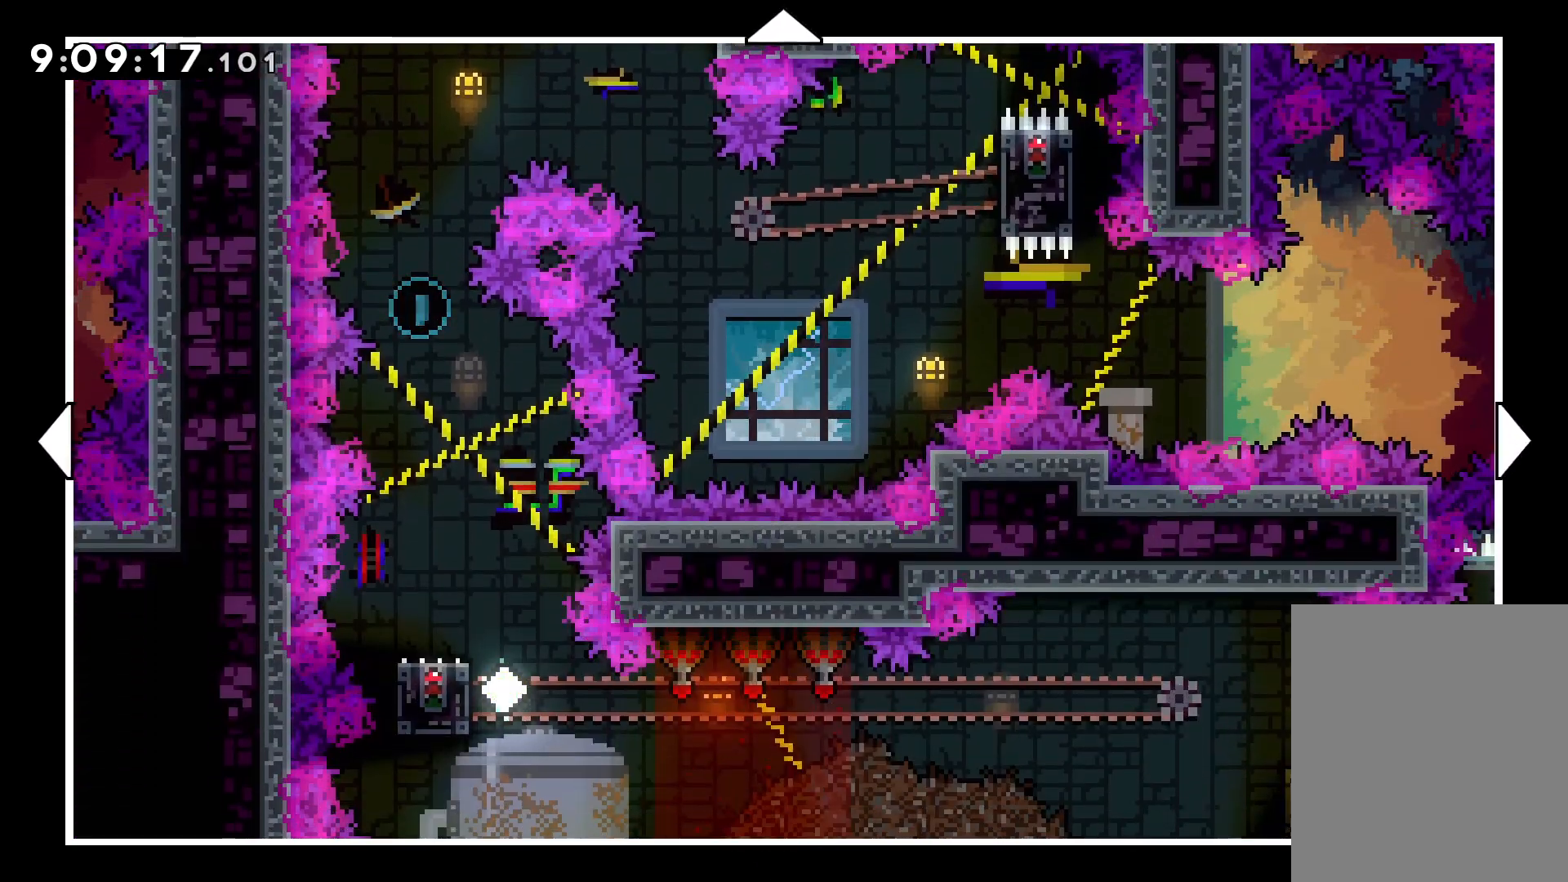
{"keys": [], "events": [[33, "up", "down"], [383, "up", "up"]]}
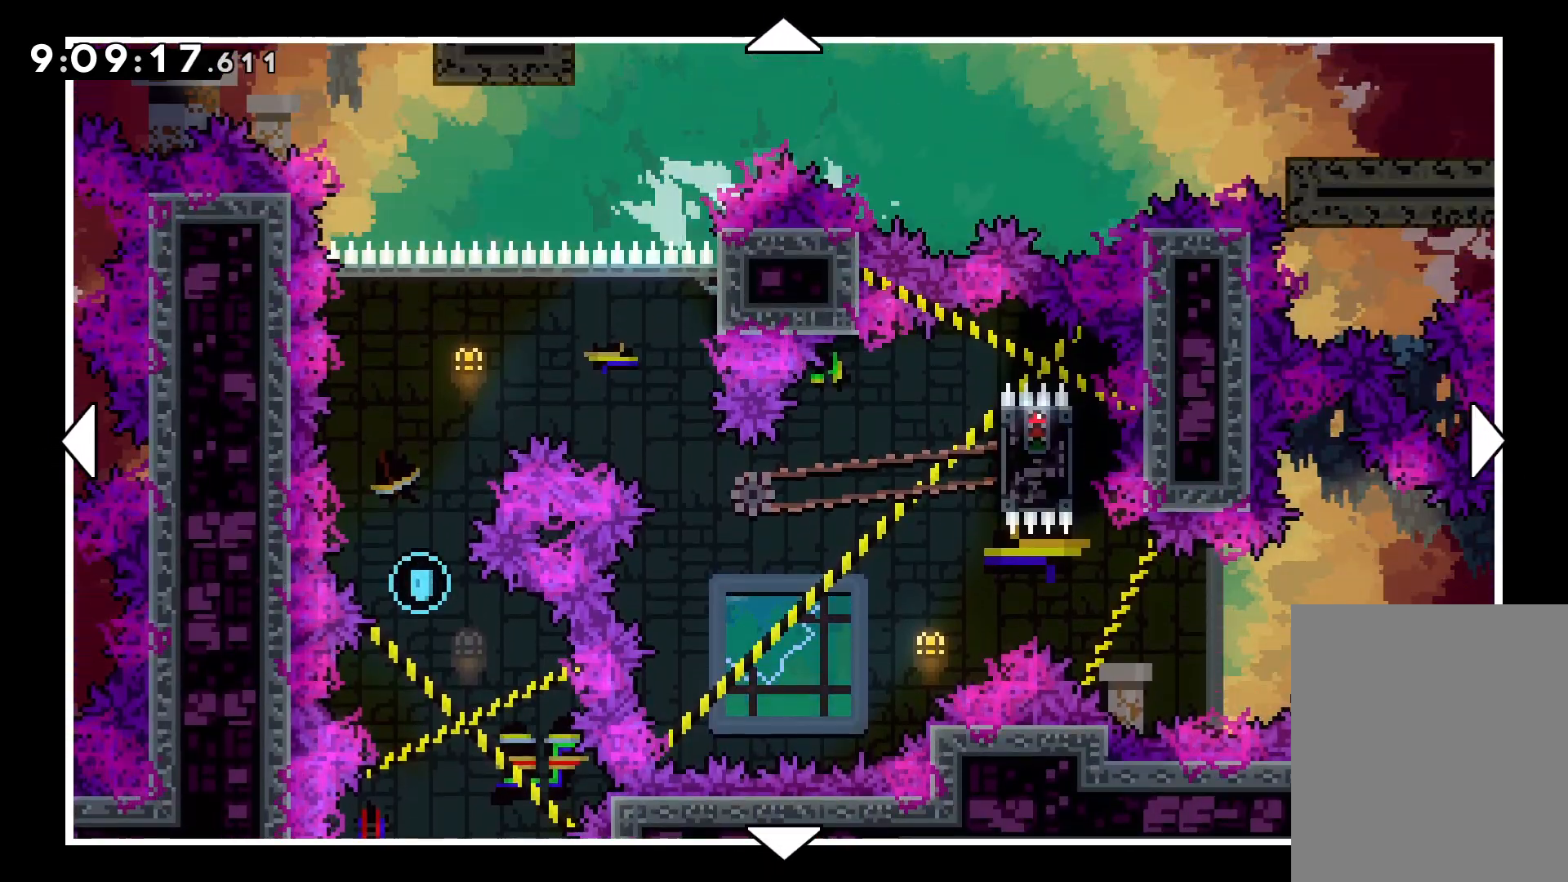
{"keys": ["up"], "events": [[217, "up", "down"]]}
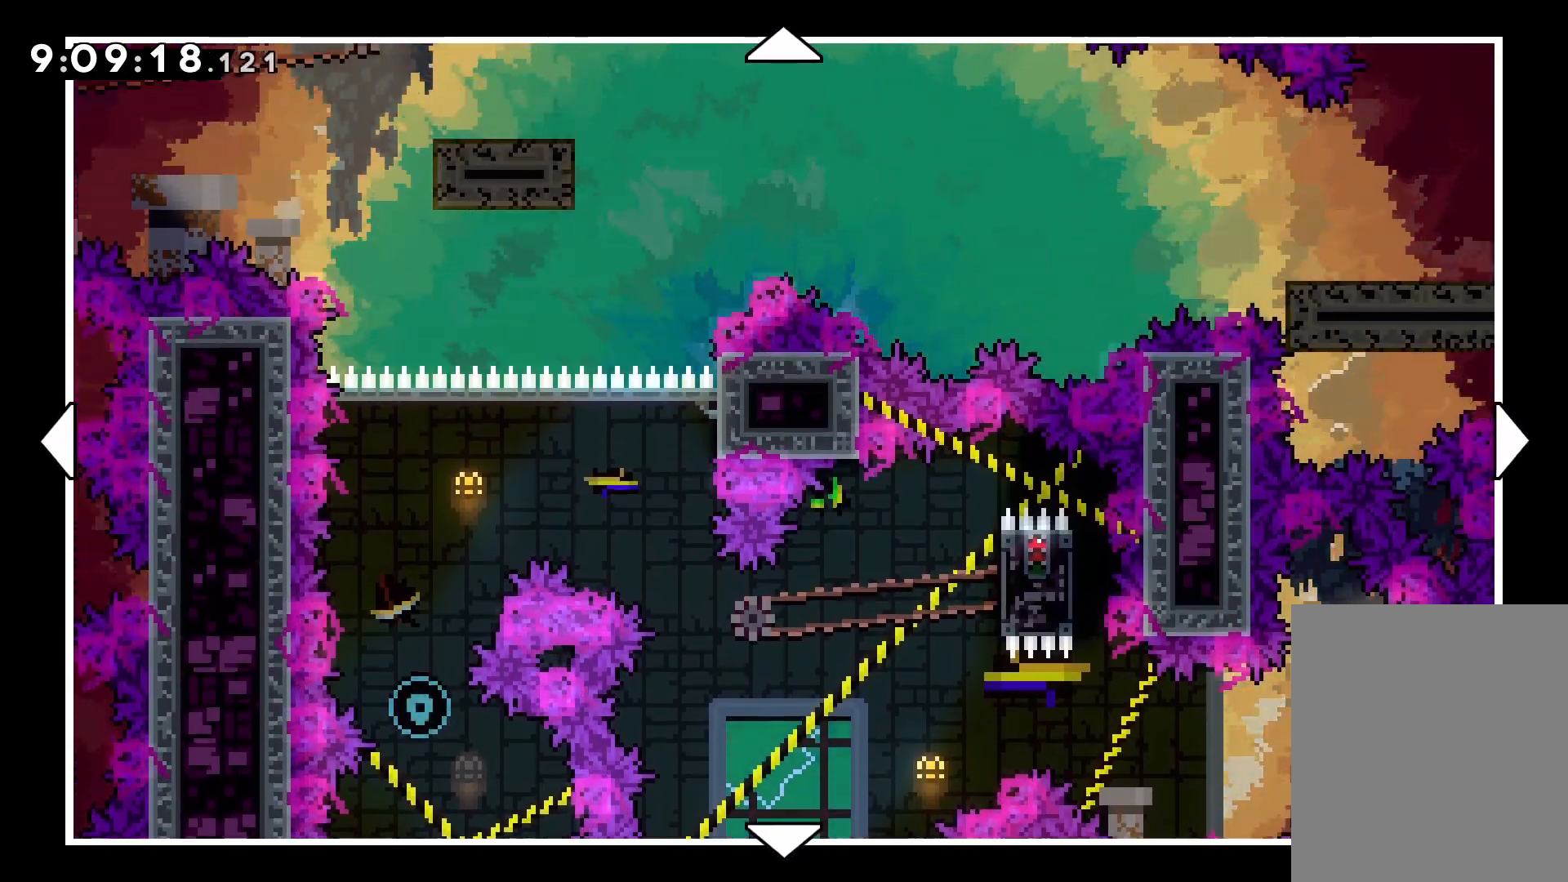
{"keys": [], "events": [[17, "up", "up"]]}
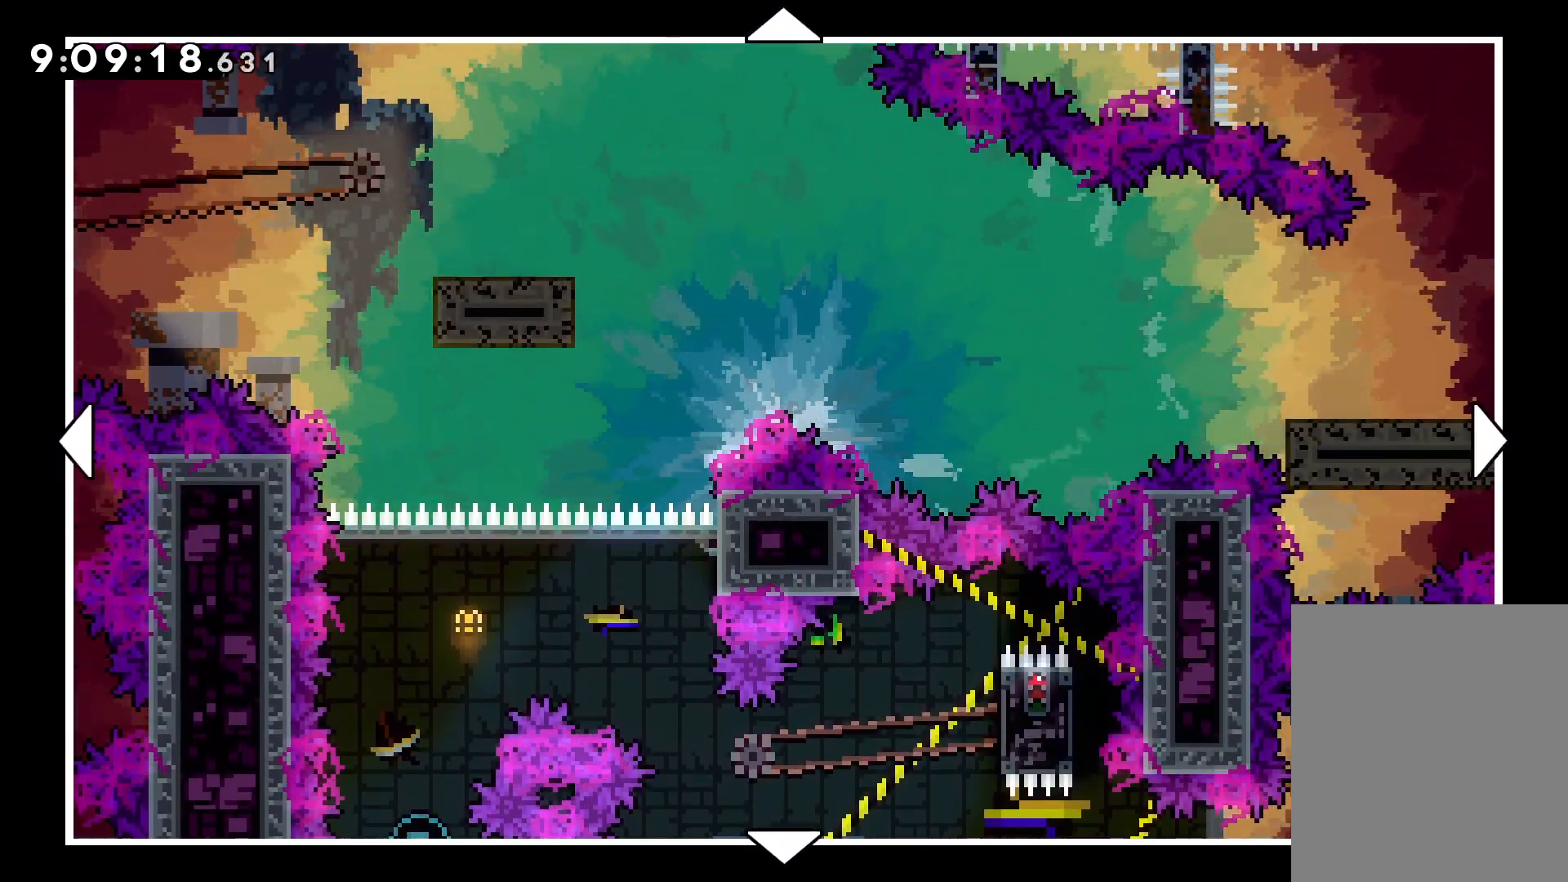
{"keys": ["down", "right"], "events": [[200, "right", "down"], [233, "down", "down"]]}
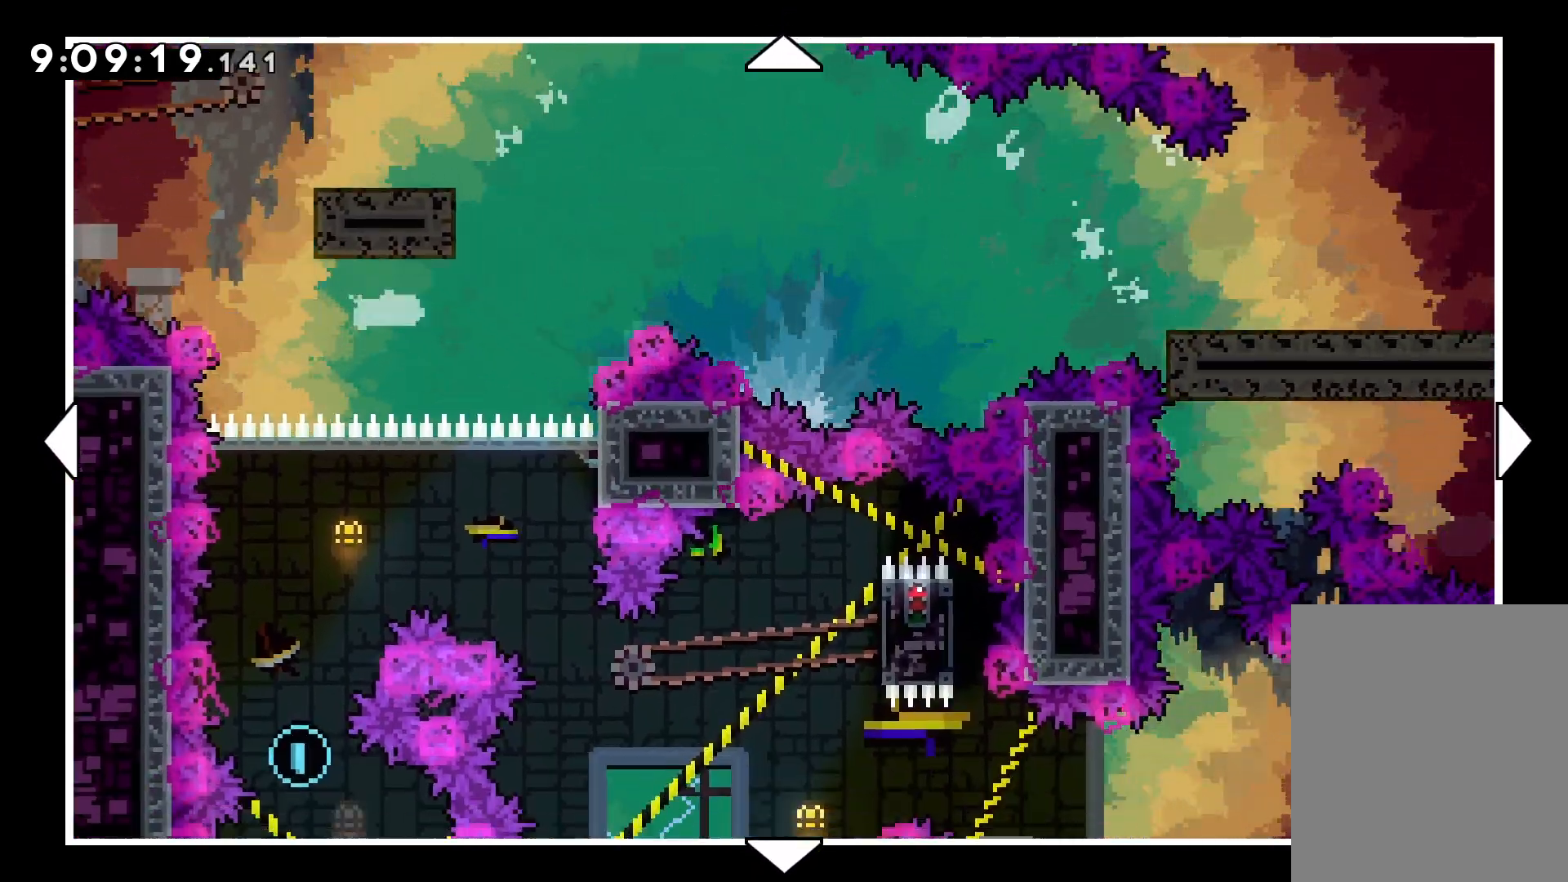
{"keys": ["right", "up"], "events": [[217, "down", "up"], [217, "right", "up"], [367, "up", "down"], [417, "right", "down"]]}
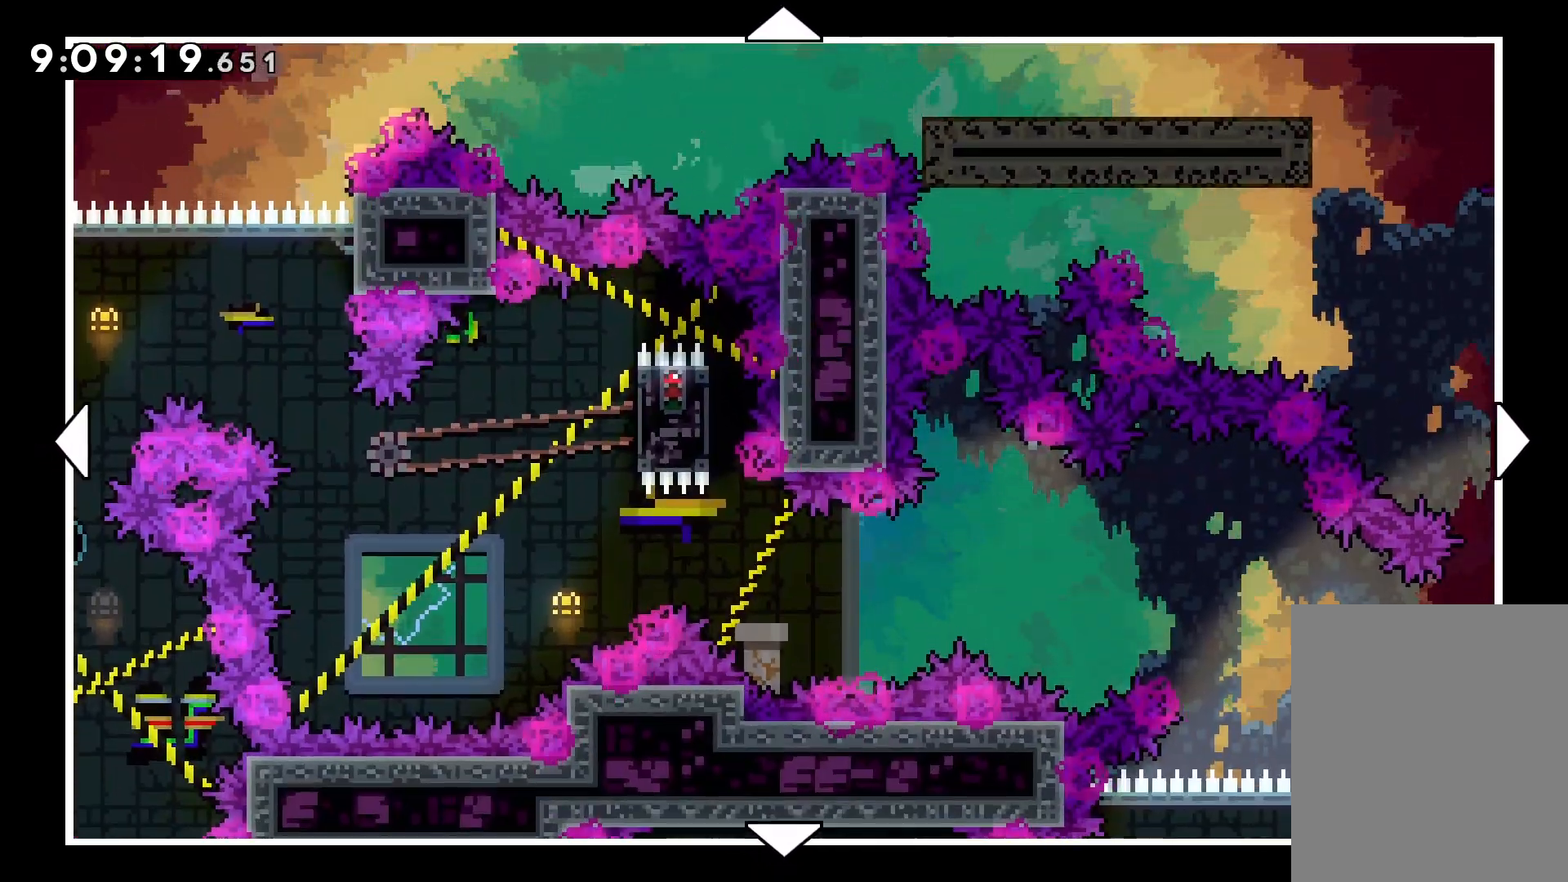
{"keys": ["right", "up"], "events": []}
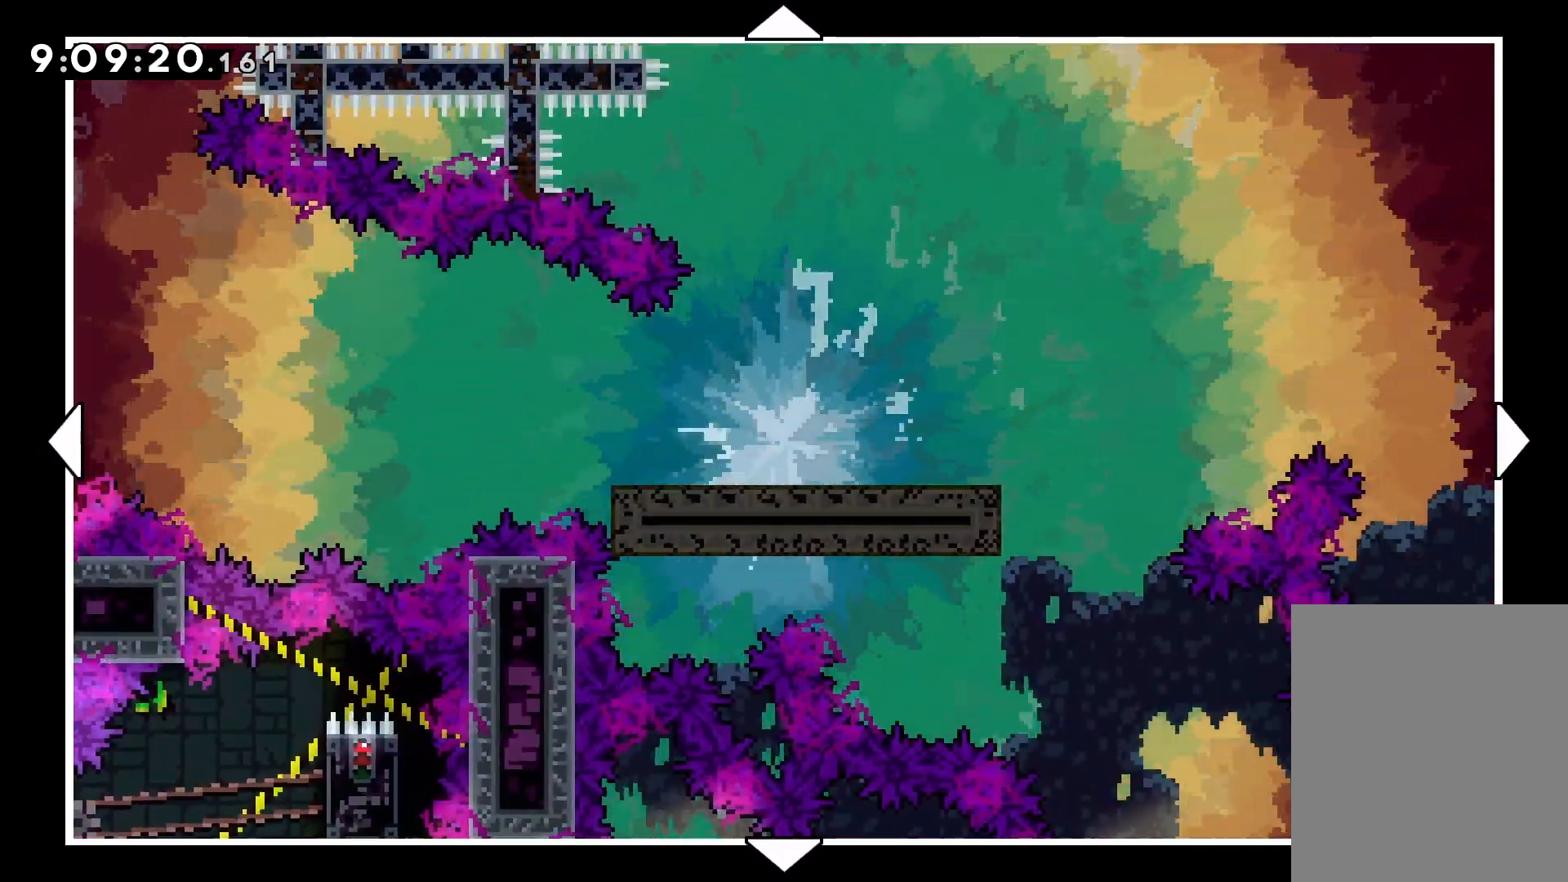
{"keys": ["right"], "events": [[117, "up", "up"], [383, "down", "down"], [483, "down", "up"]]}
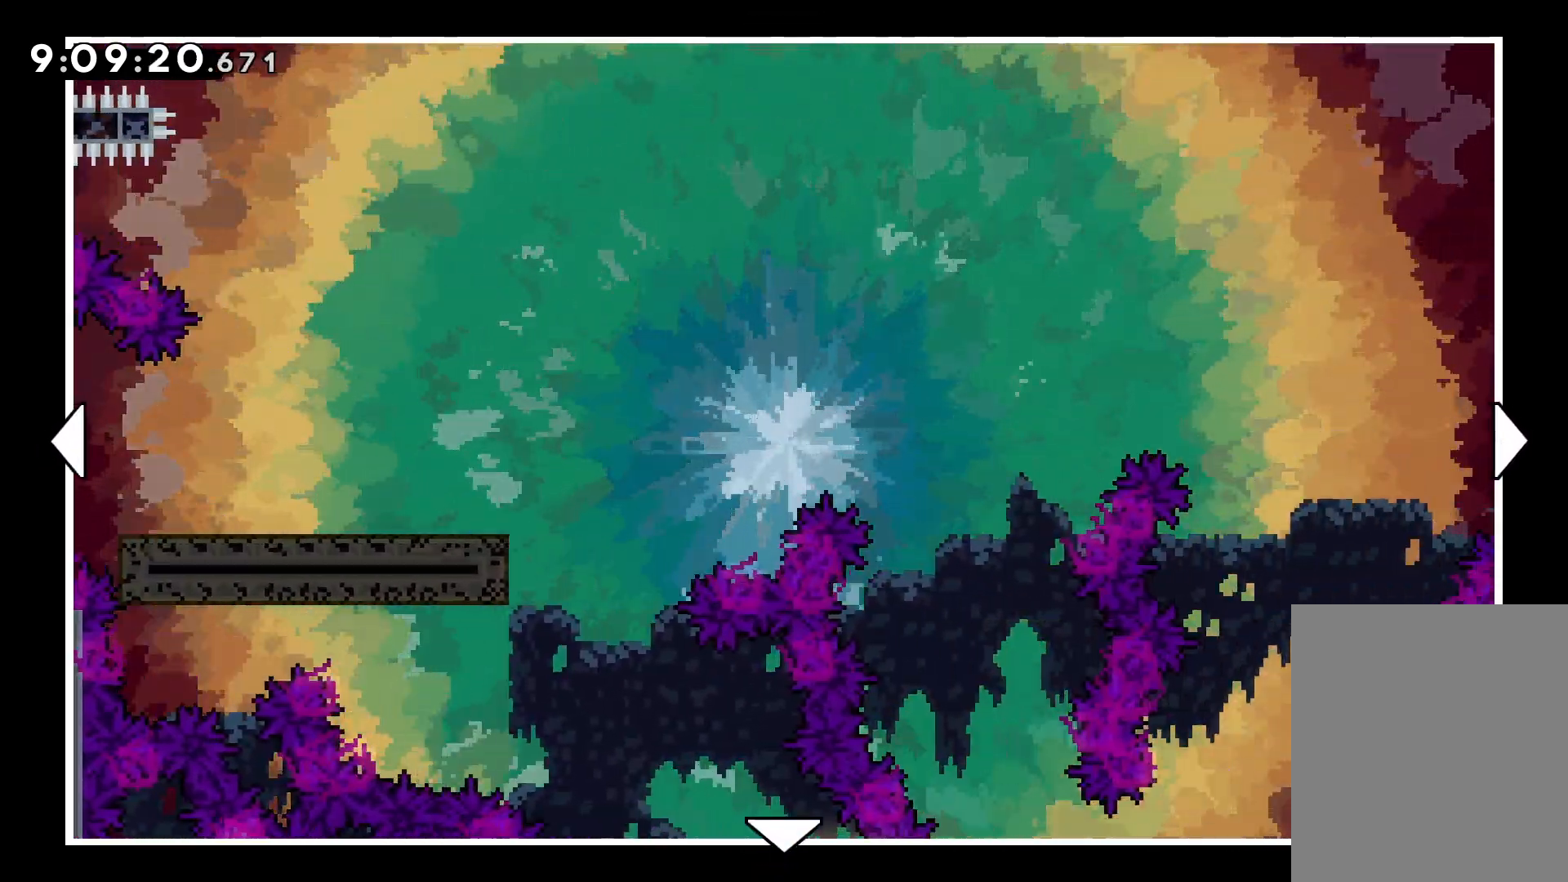
{"keys": ["right"], "events": [[133, "right", "up"], [167, "right", "down"]]}
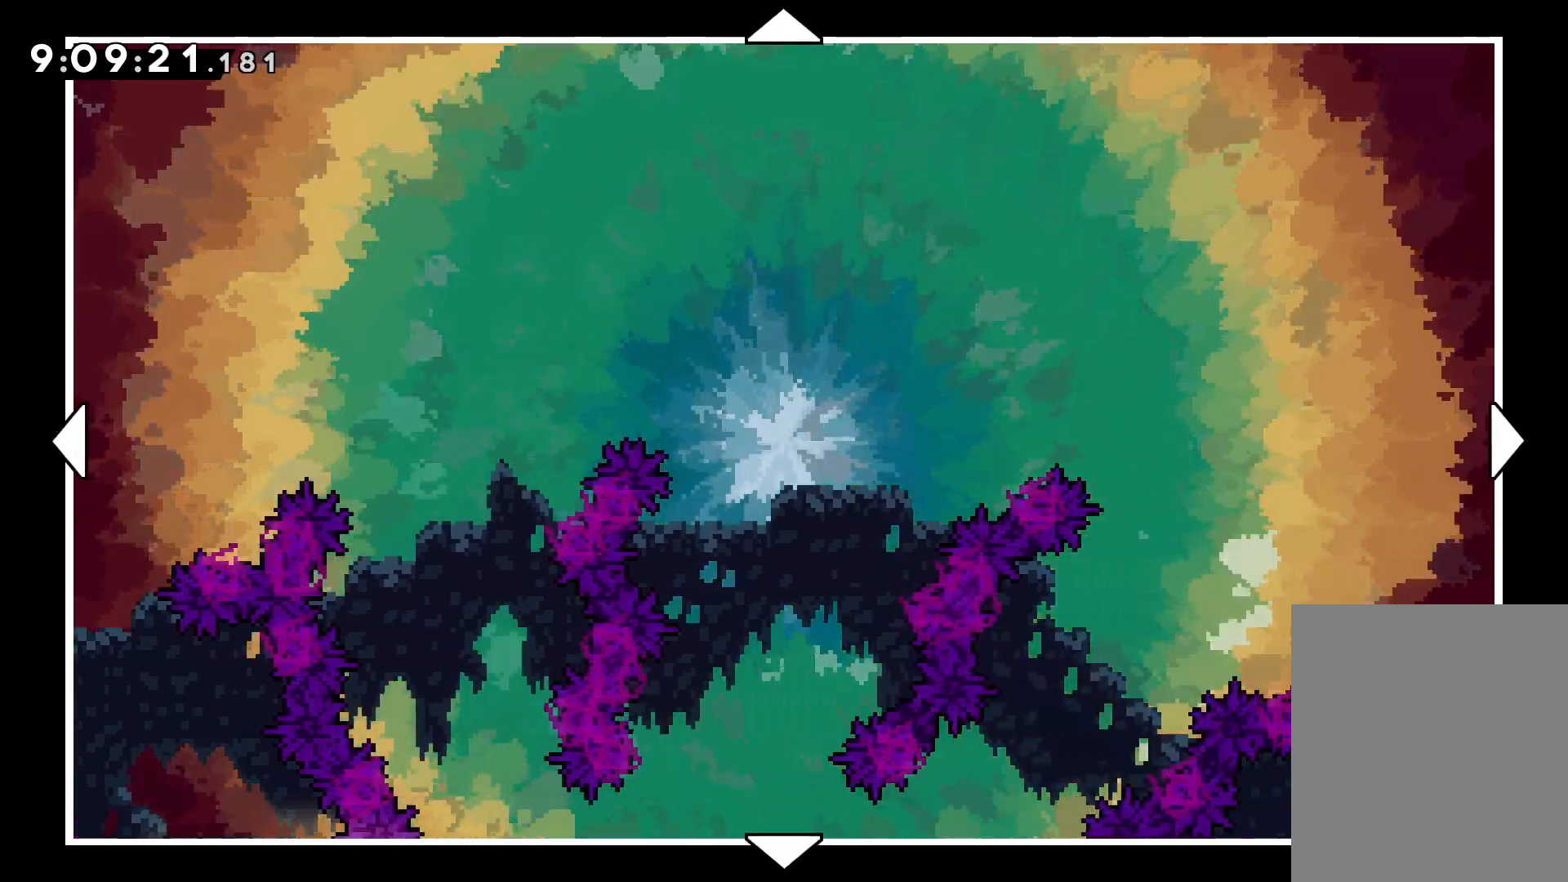
{"keys": ["down", "right"], "events": [[383, "down", "down"]]}
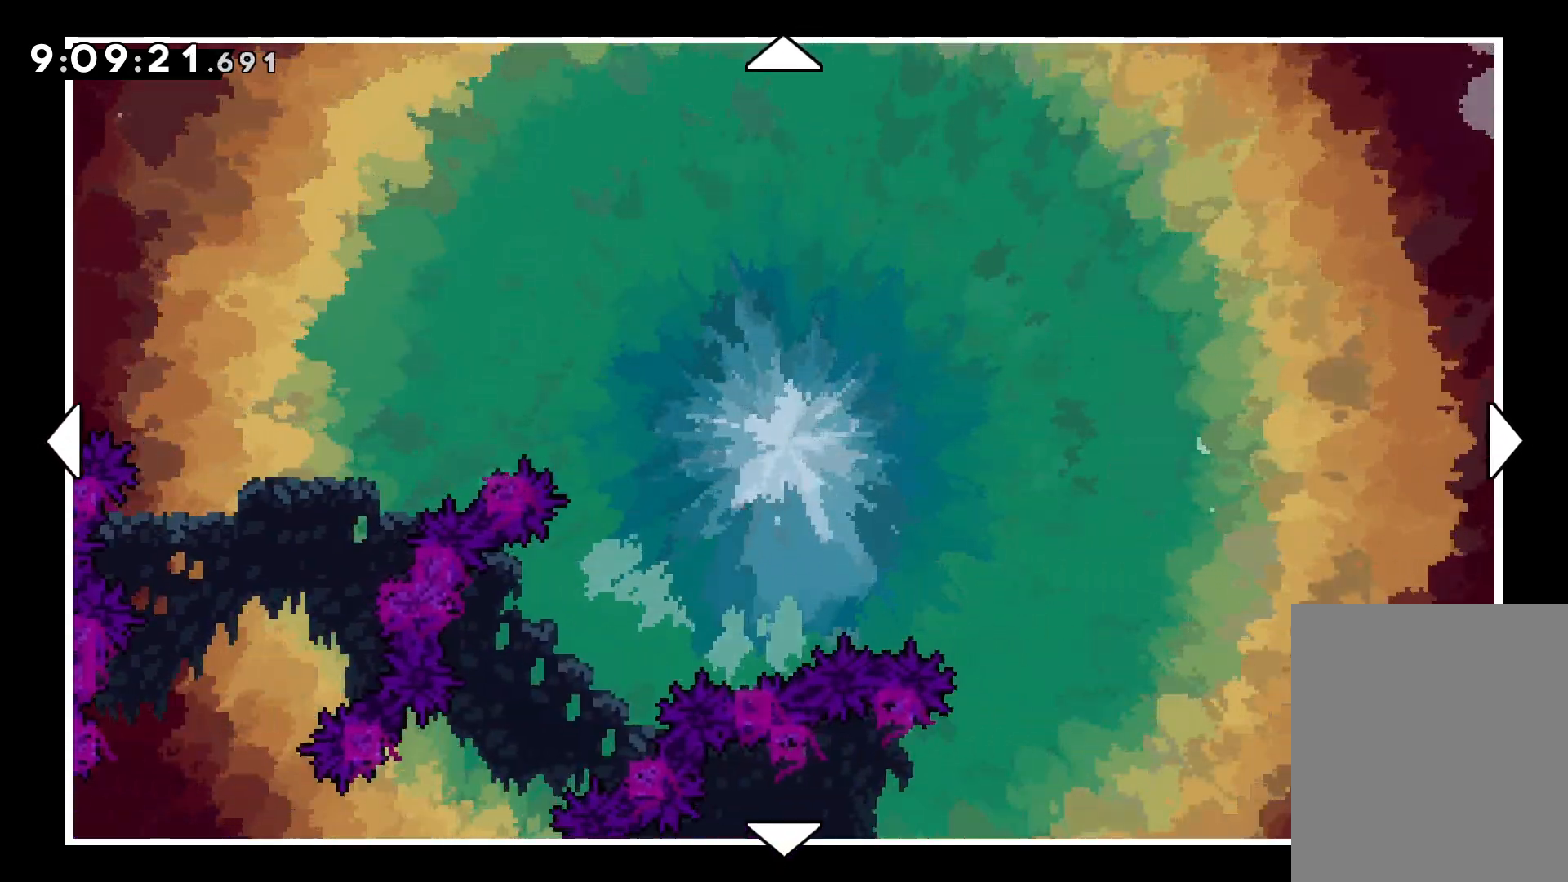
{"keys": ["down", "right"], "events": []}
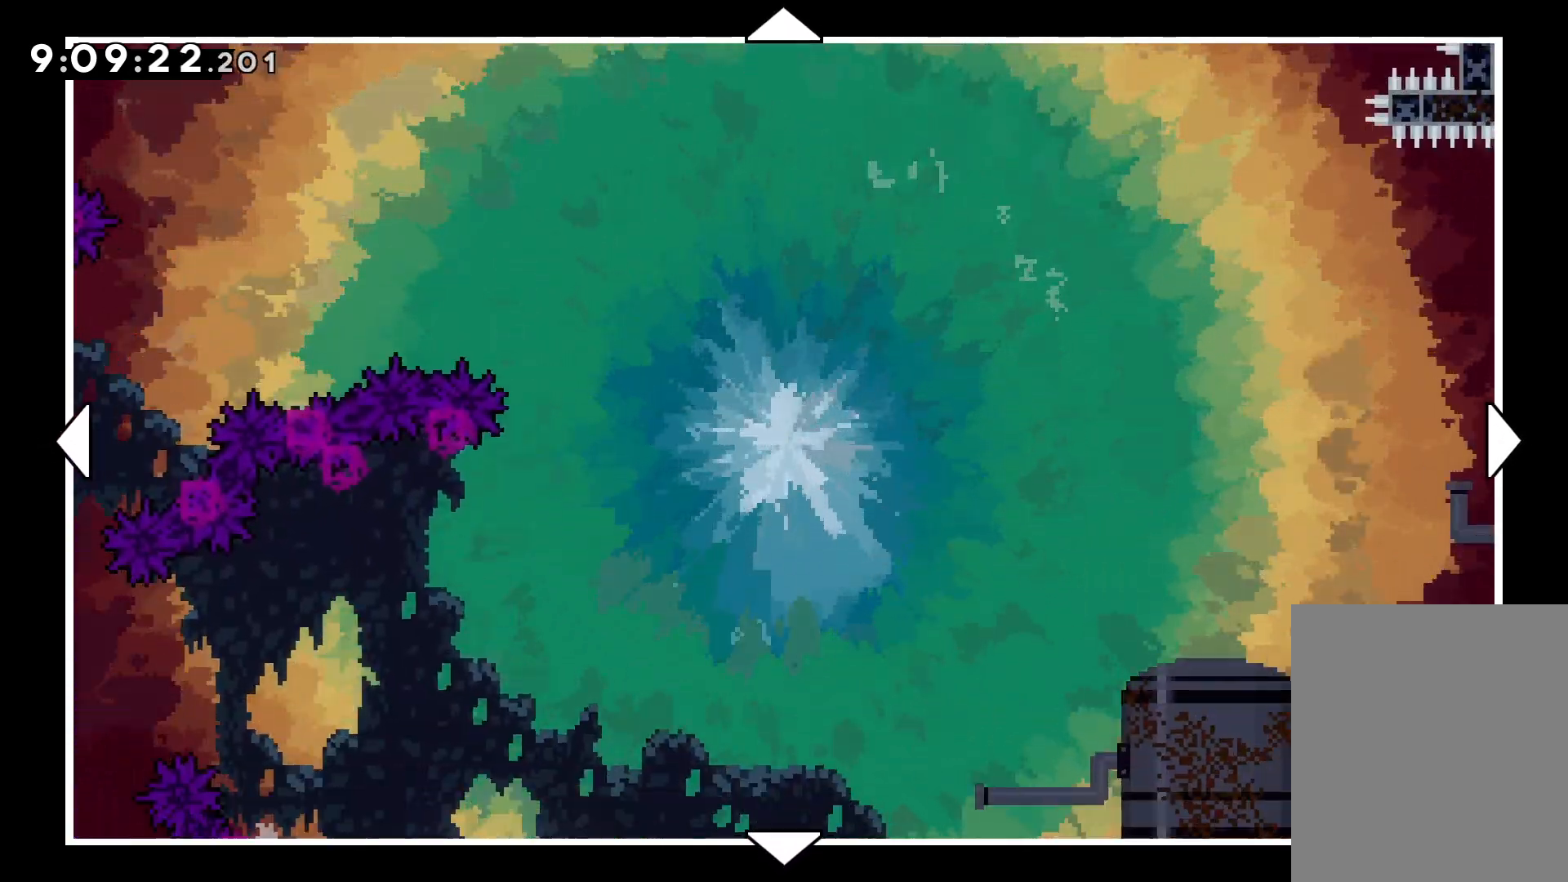
{"keys": ["right", "up"], "events": [[67, "down", "up"], [400, "up", "down"]]}
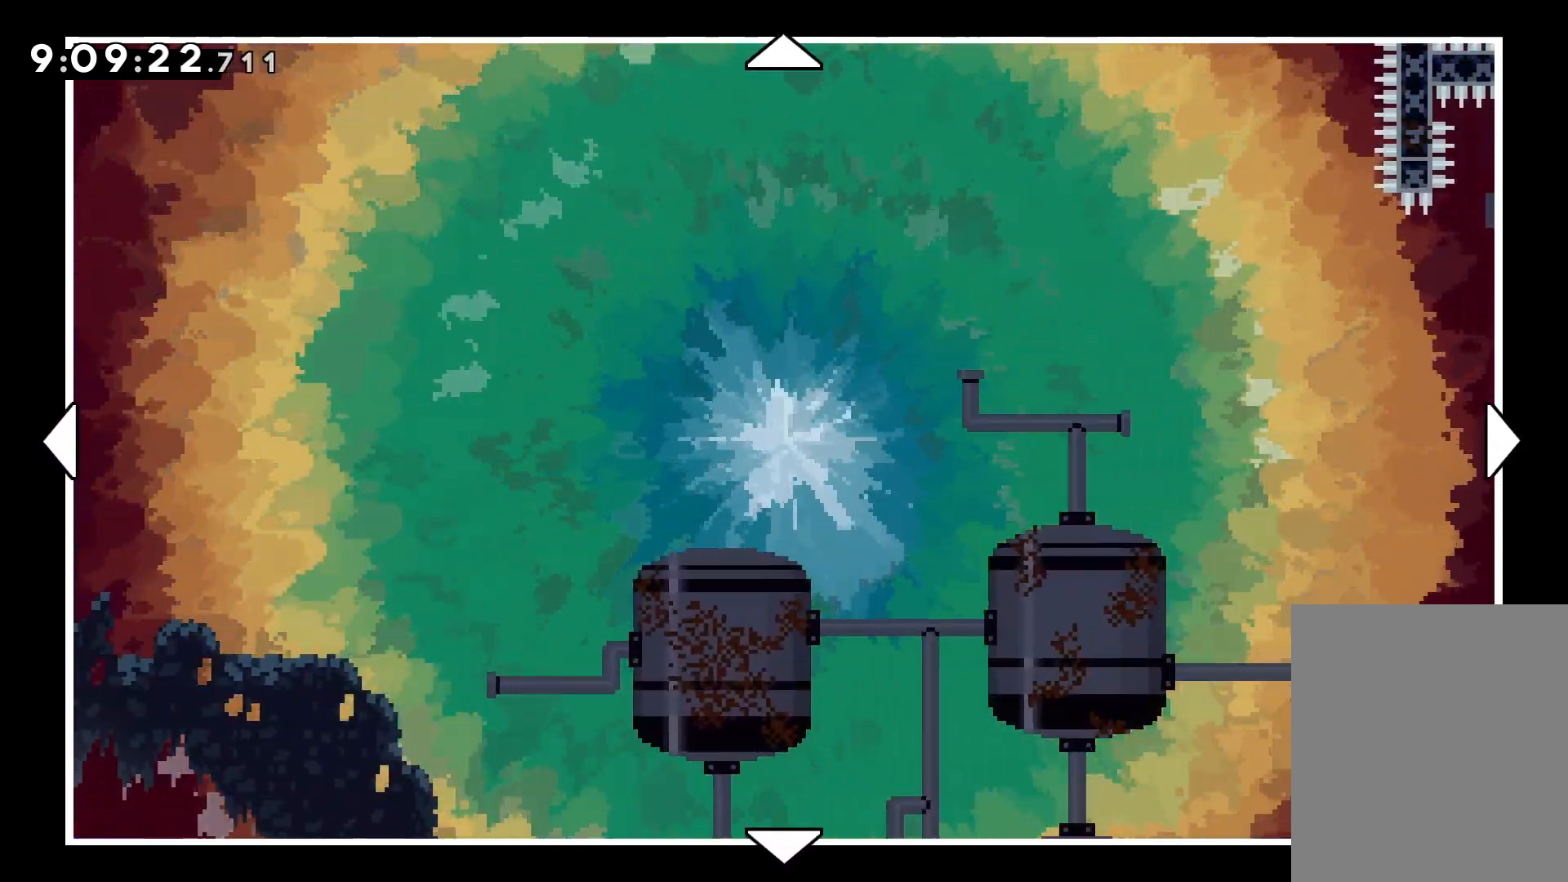
{"keys": ["right"], "events": [[300, "right", "up"], [467, "up", "up"], [483, "right", "down"]]}
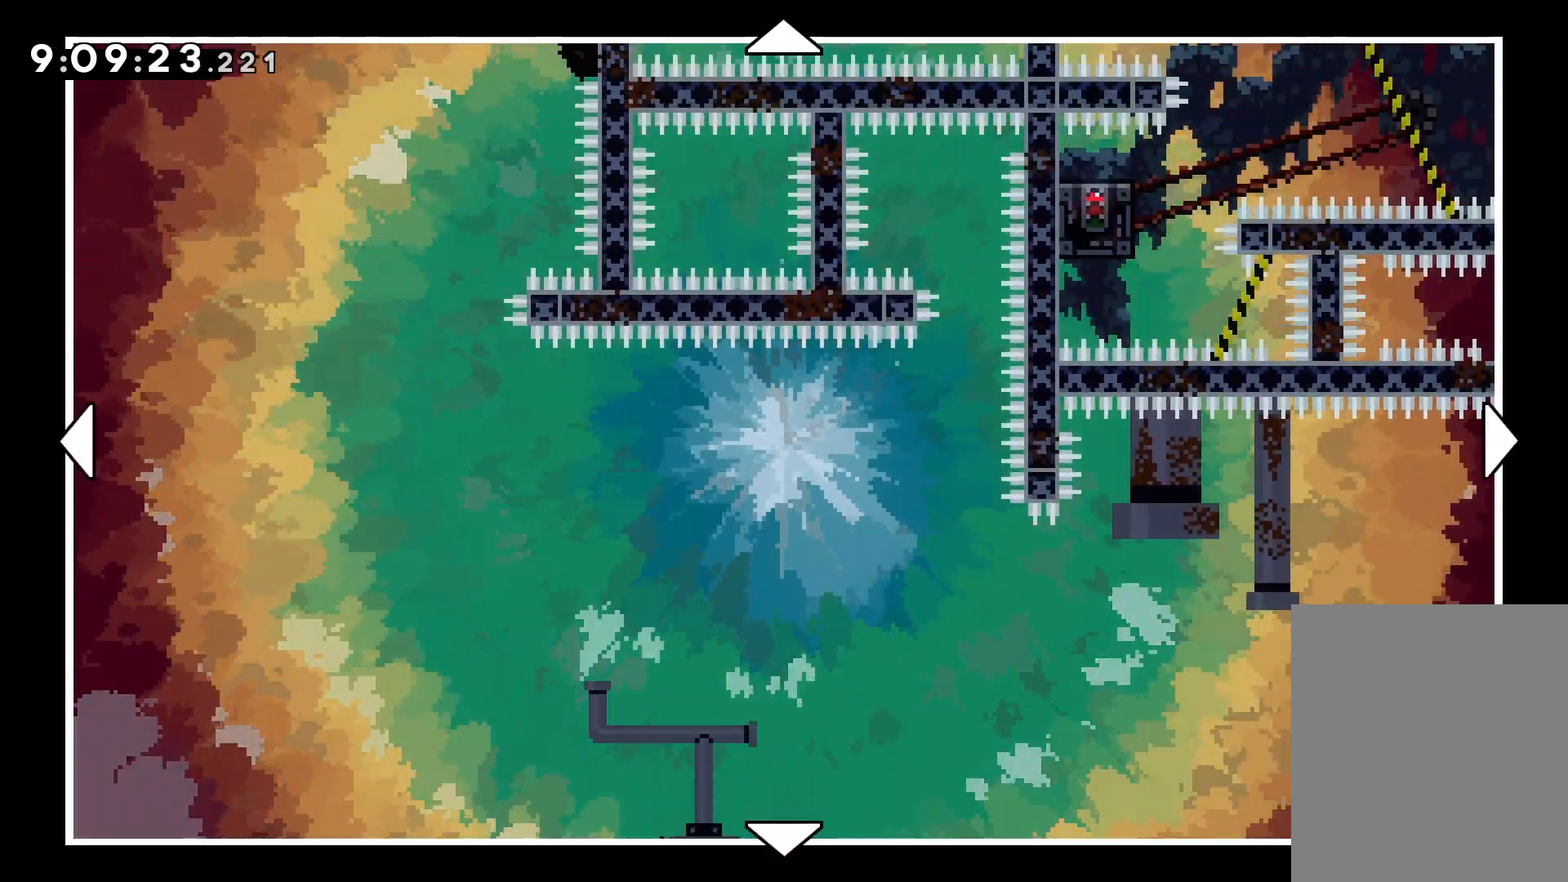
{"keys": ["down"], "events": [[117, "down", "down"], [383, "right", "up"]]}
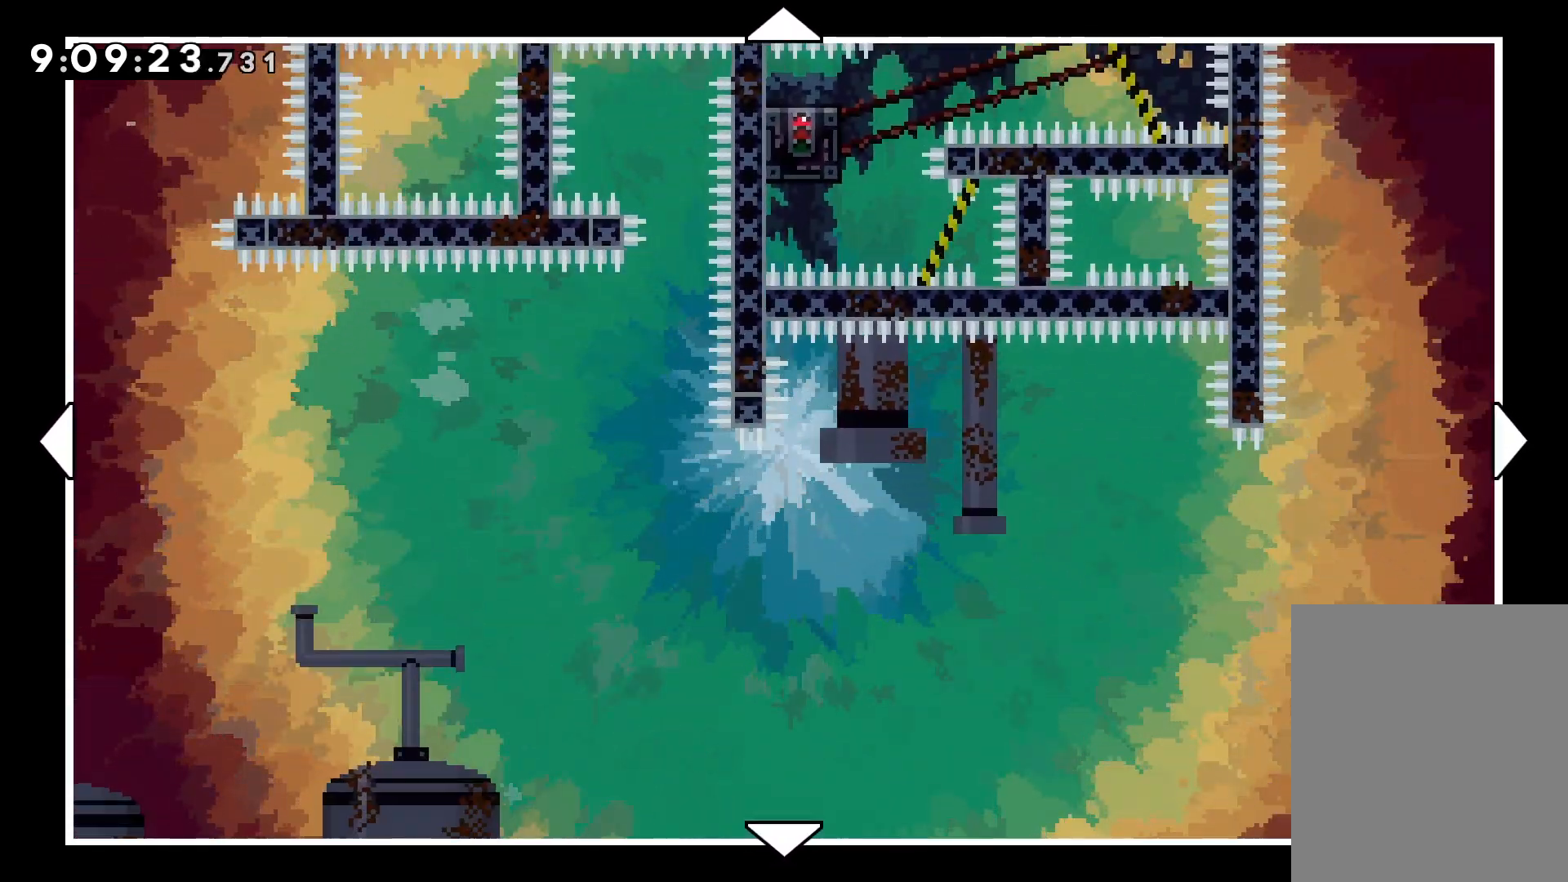
{"keys": ["left", "up"], "events": [[217, "left", "down"], [300, "down", "up"], [467, "up", "down"]]}
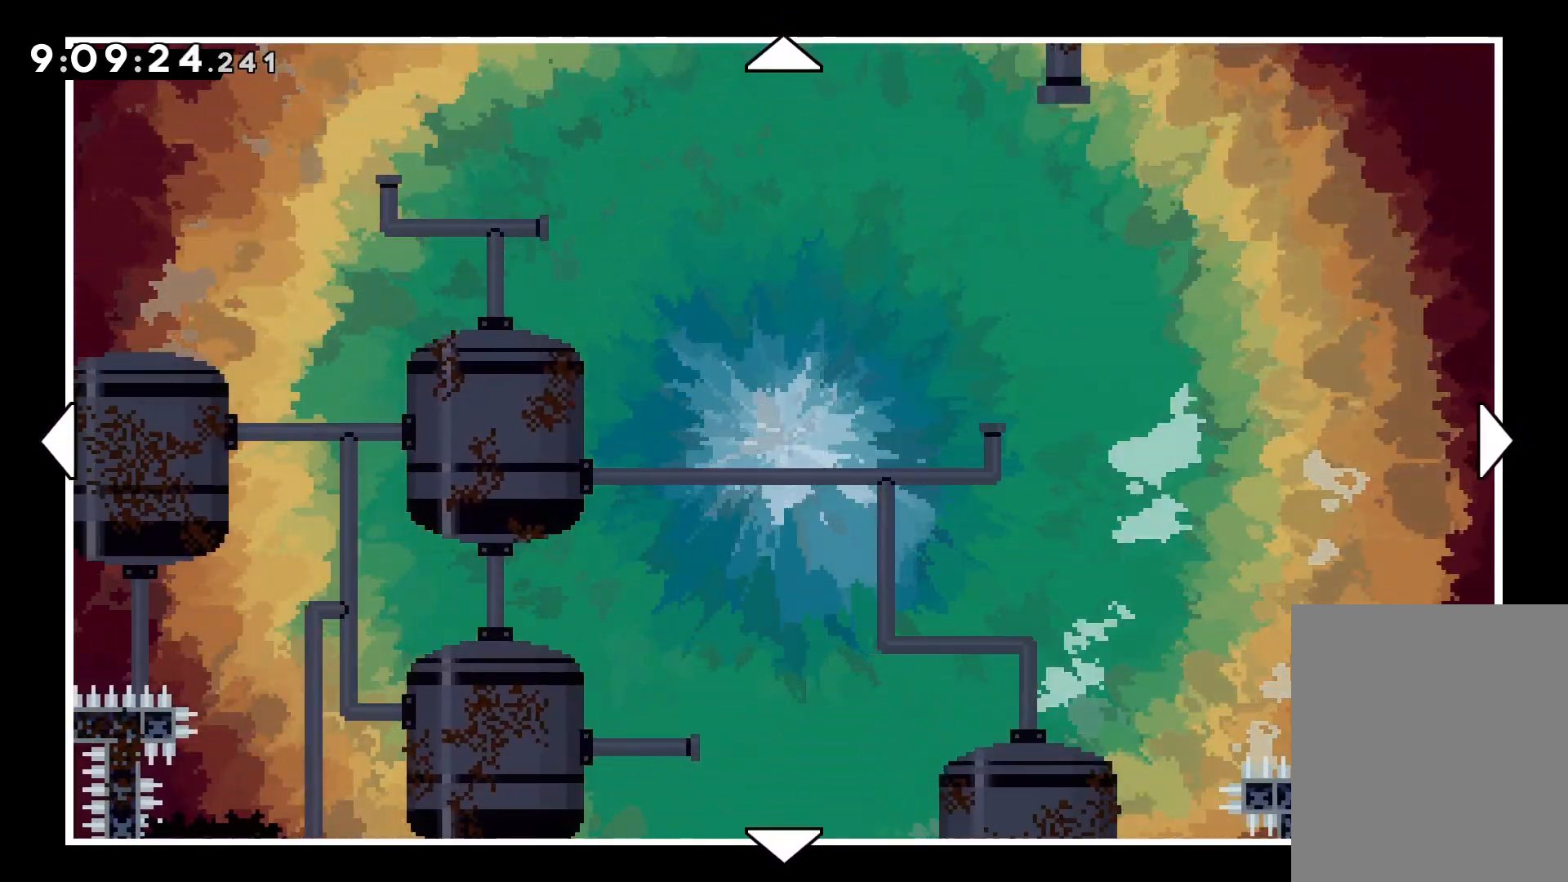
{"keys": ["up"], "events": [[117, "left", "up"]]}
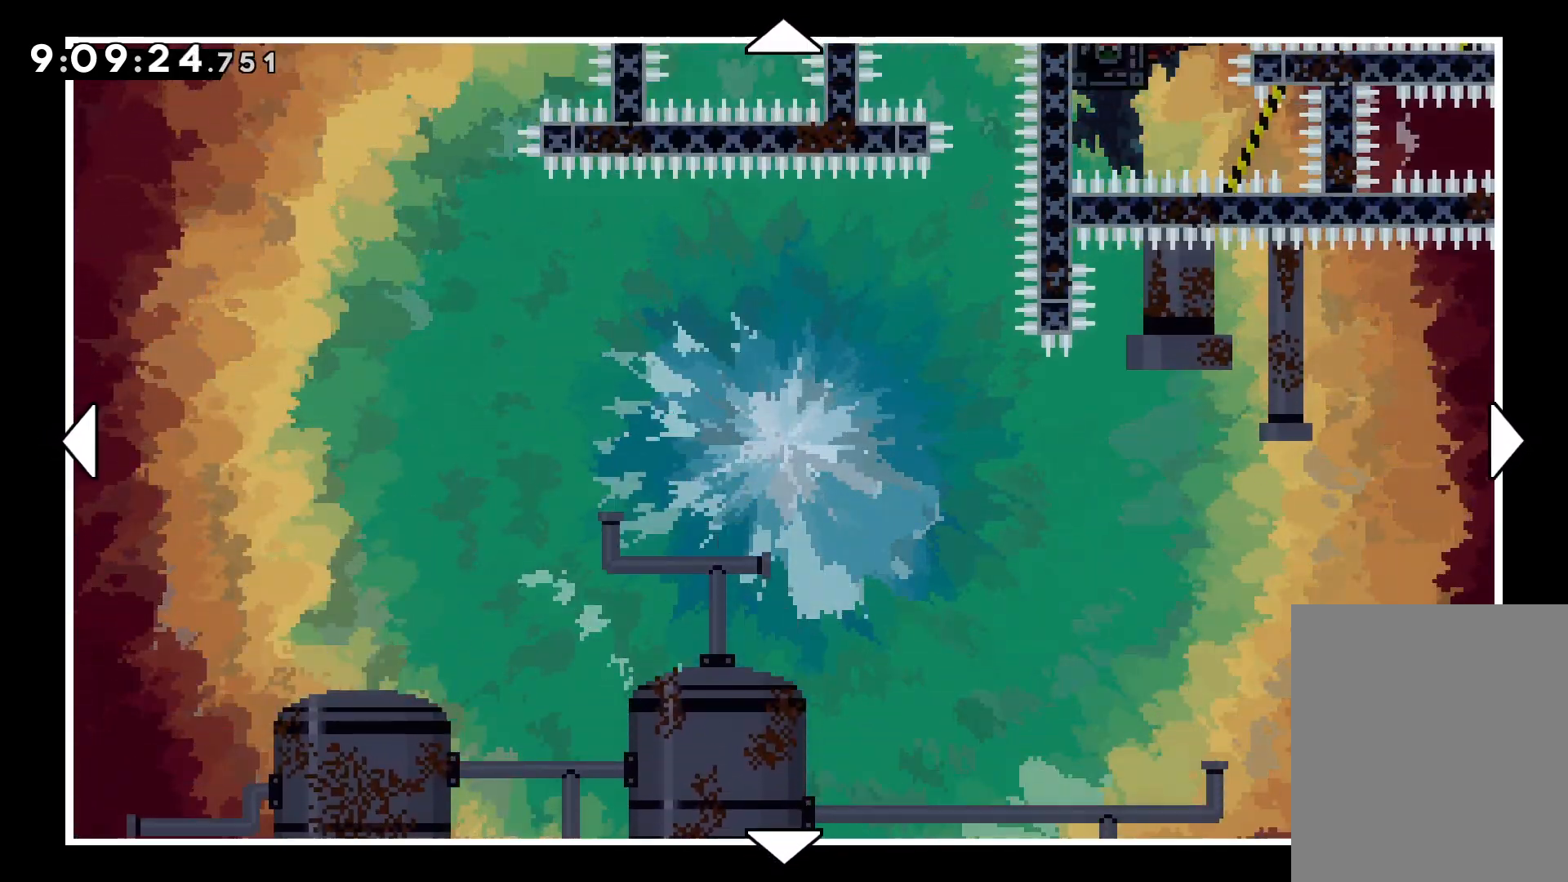
{"keys": ["right"], "events": [[433, "up", "up"], [500, "right", "down"]]}
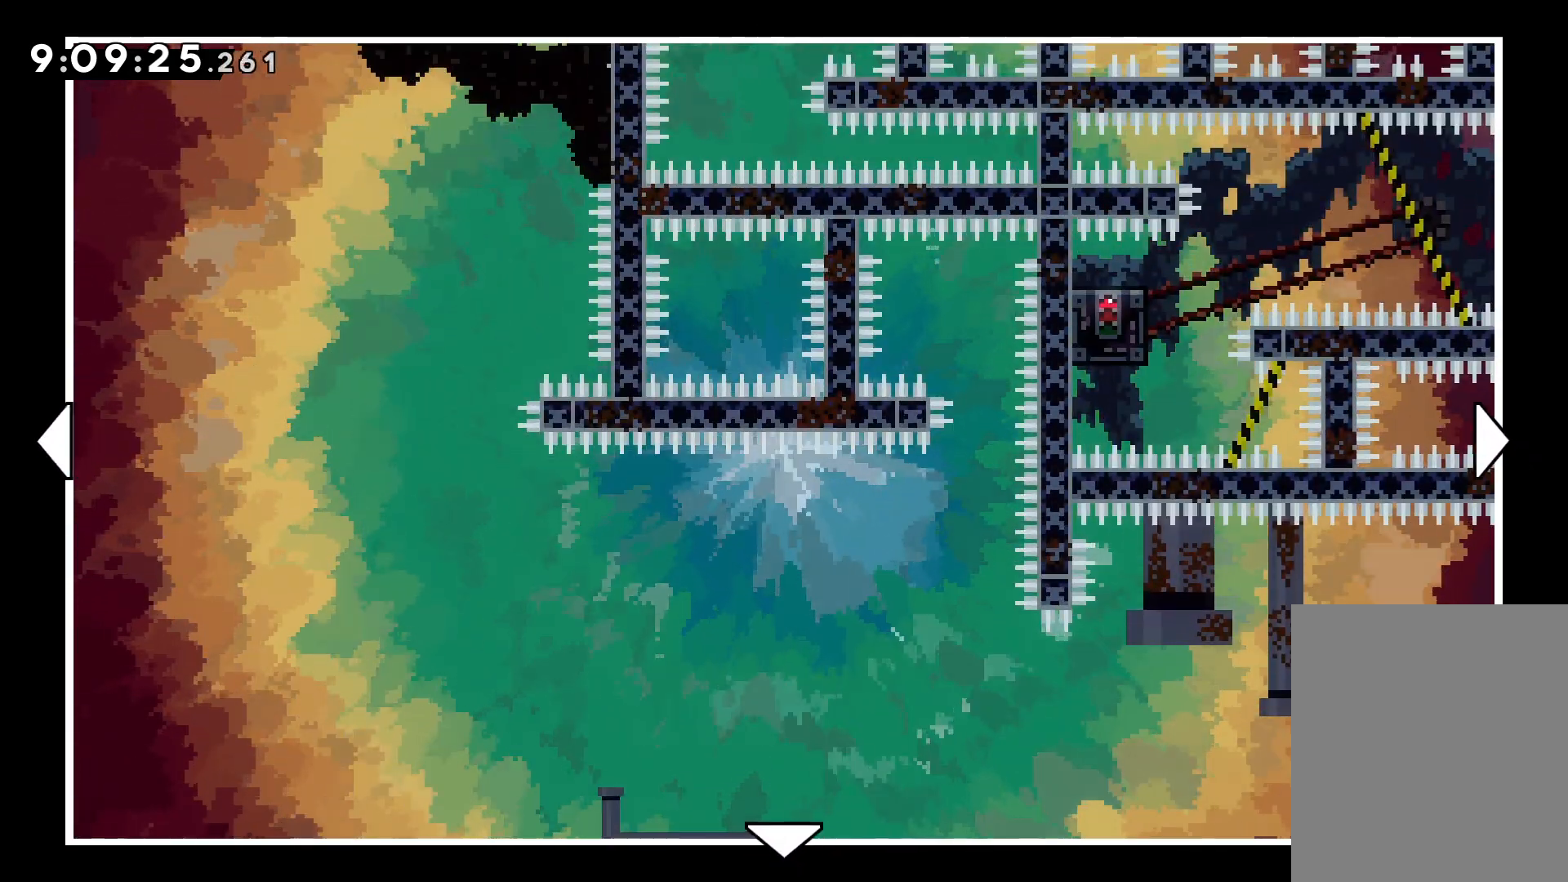
{"keys": ["right"], "events": []}
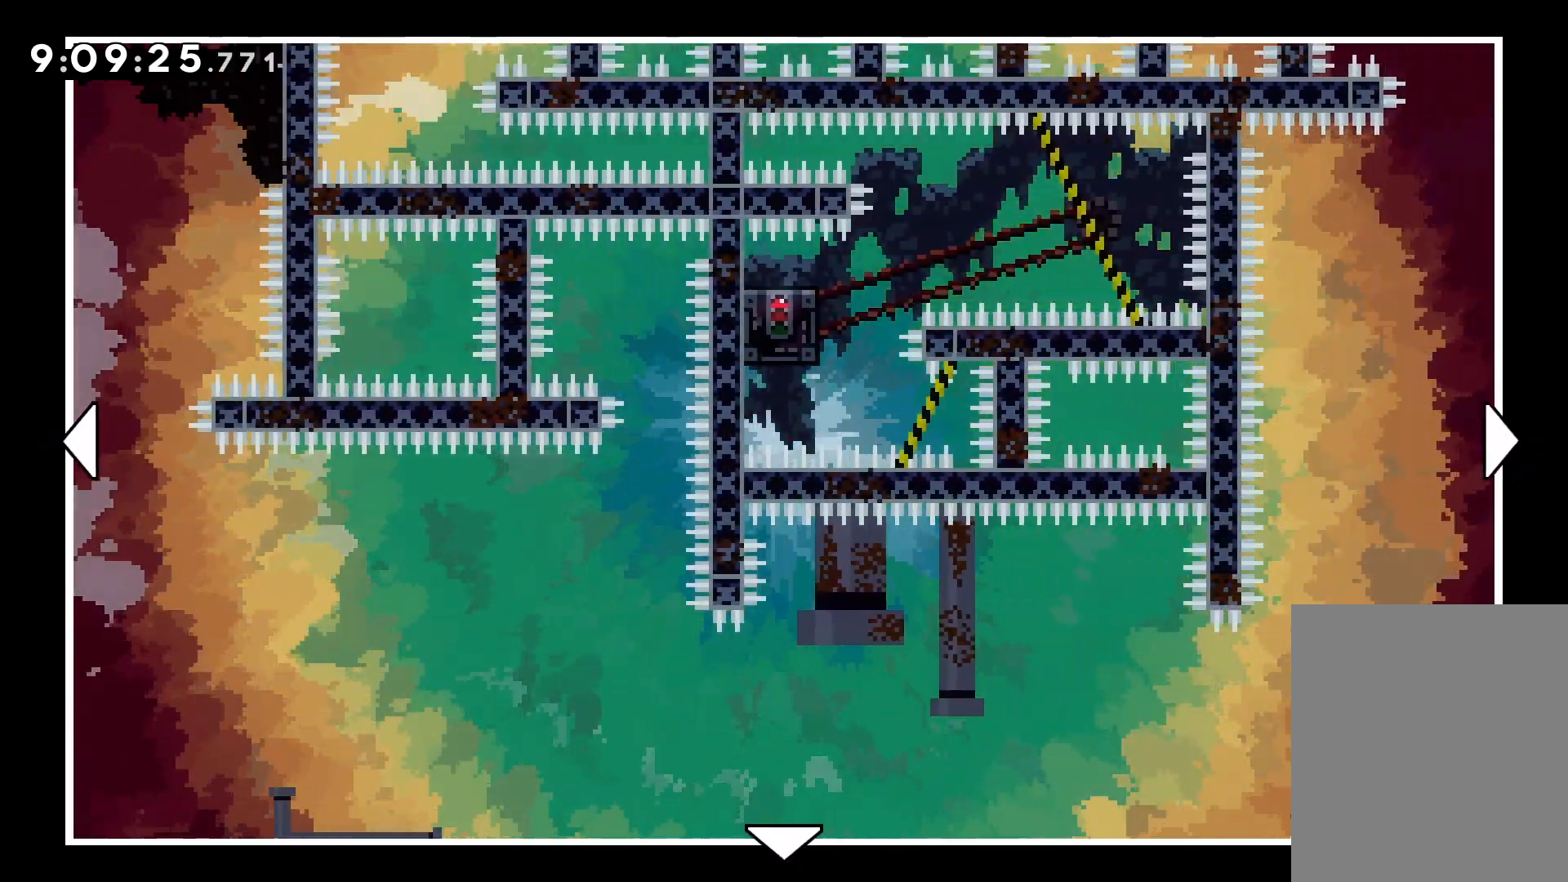
{"keys": ["left"], "events": [[117, "right", "up"], [367, "left", "down"]]}
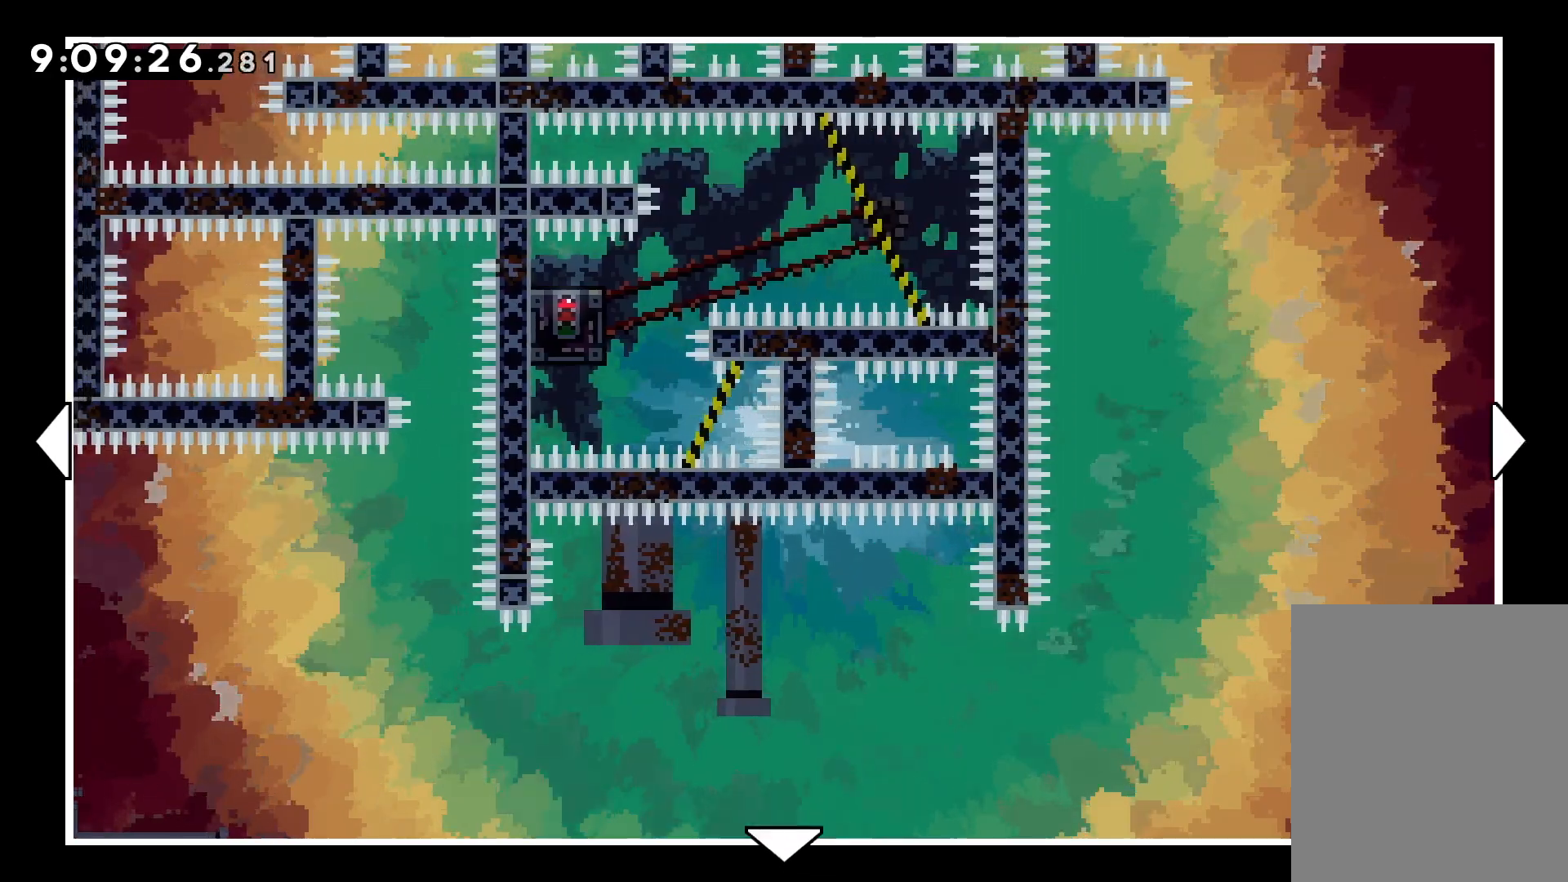
{"keys": ["left"], "events": [[217, "down", "down"], [467, "down", "up"]]}
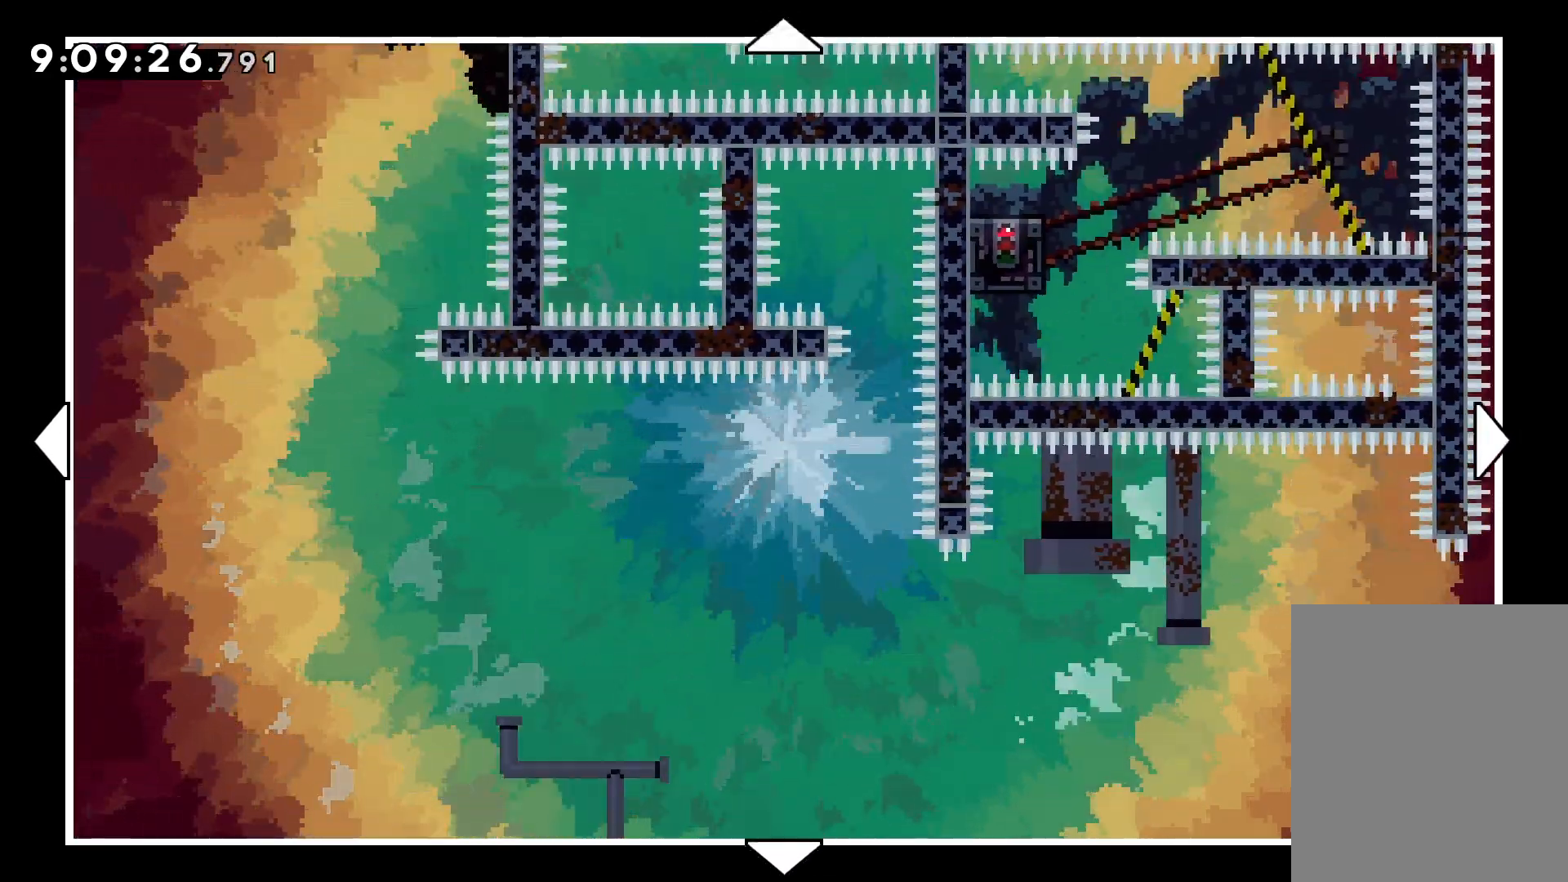
{"keys": ["down", "left"], "events": [[350, "down", "down"]]}
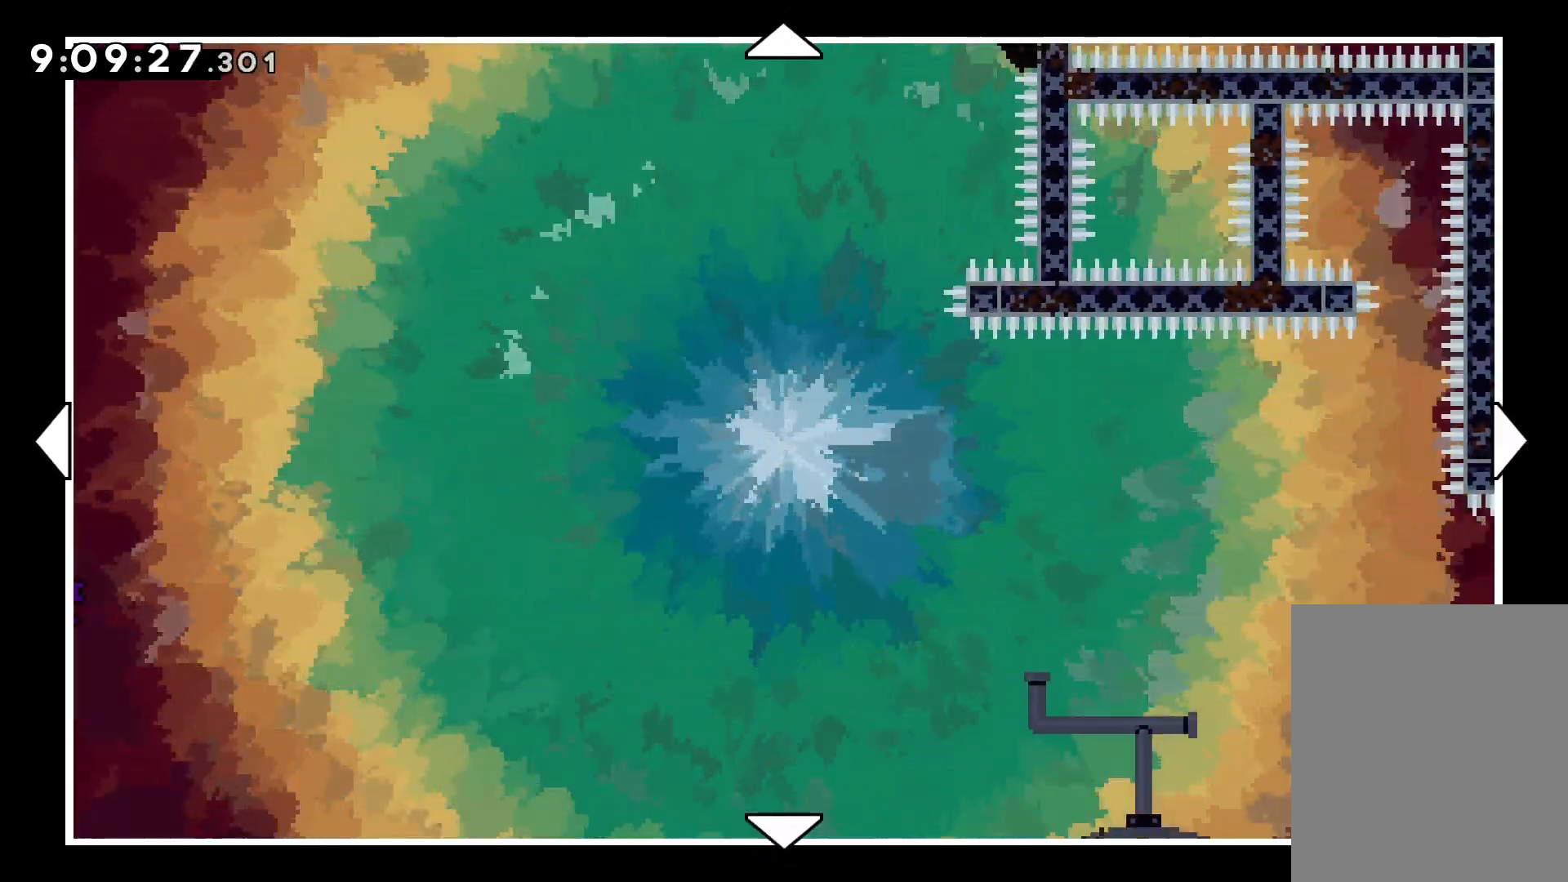
{"keys": ["left"], "events": [[450, "down", "up"]]}
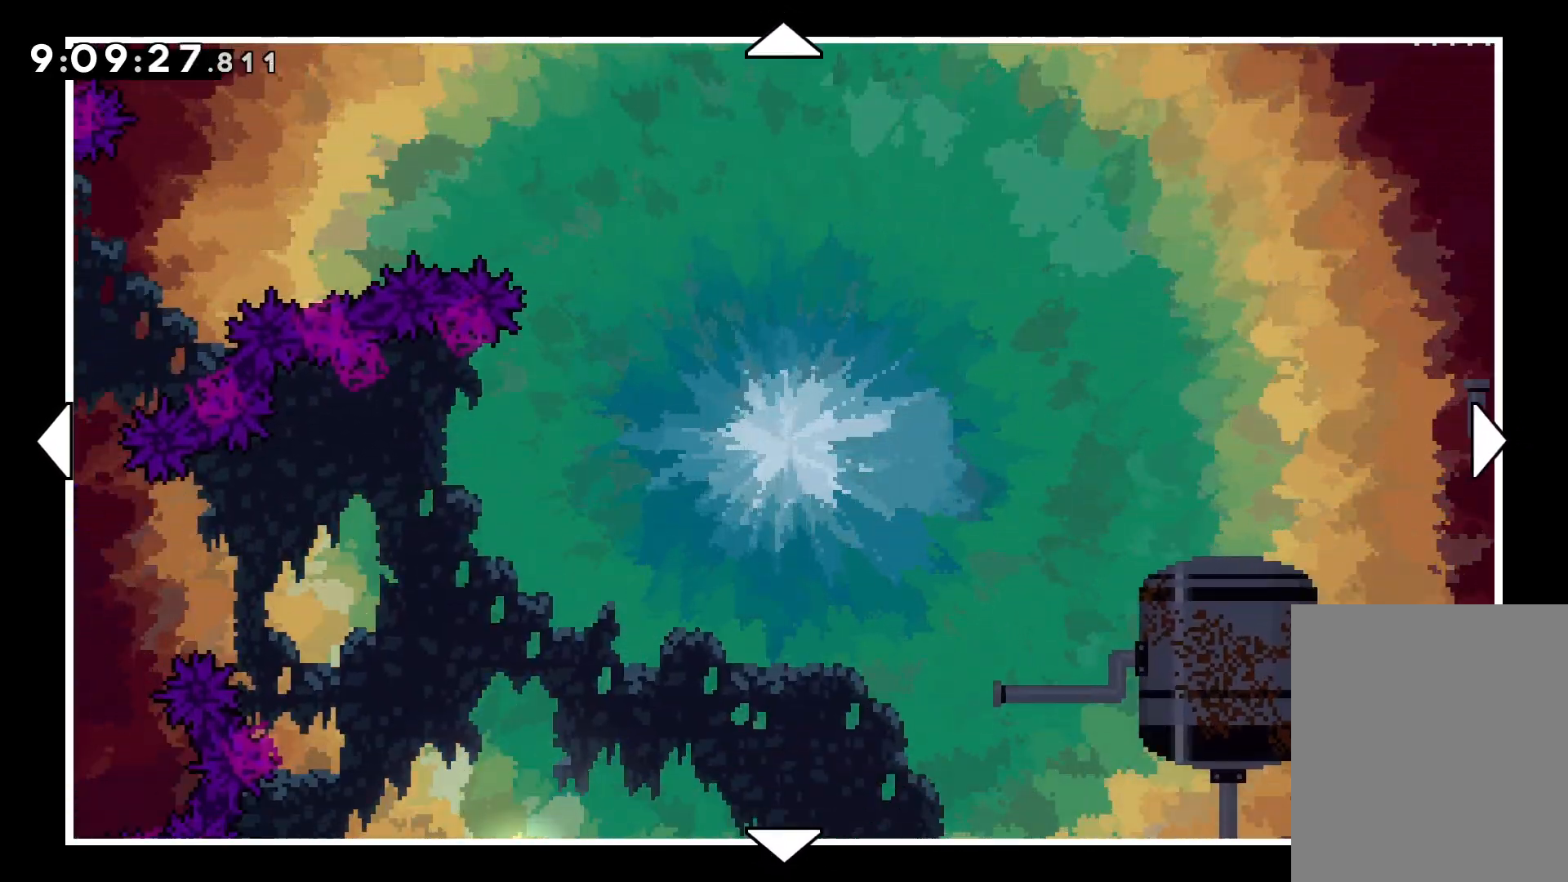
{"keys": ["left", "up"], "events": [[467, "up", "down"]]}
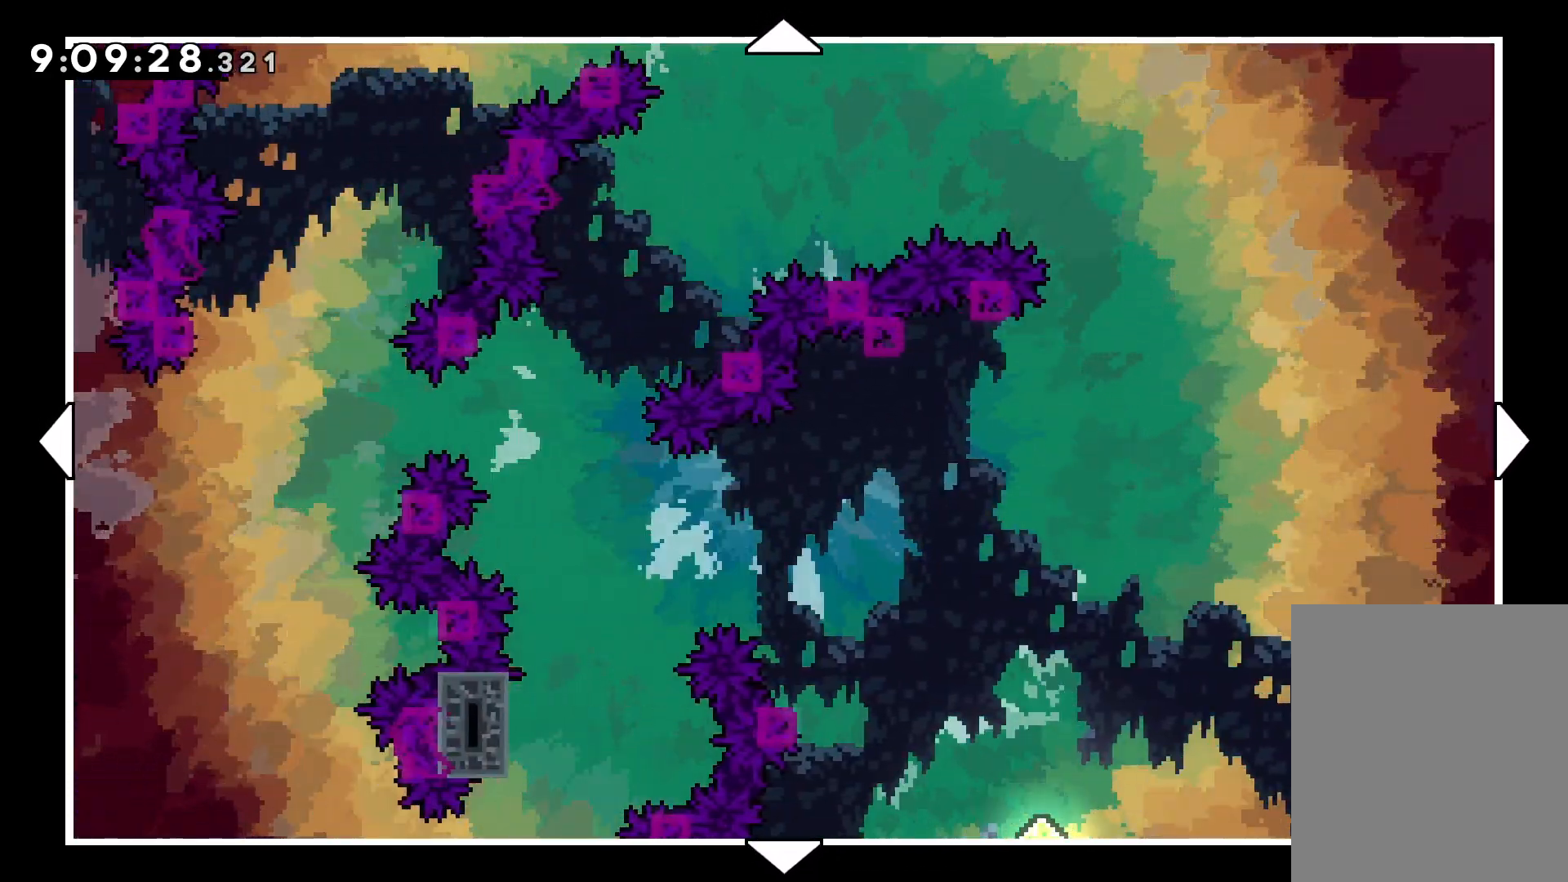
{"keys": ["left", "up"], "events": [[150, "up", "up"], [267, "up", "down"]]}
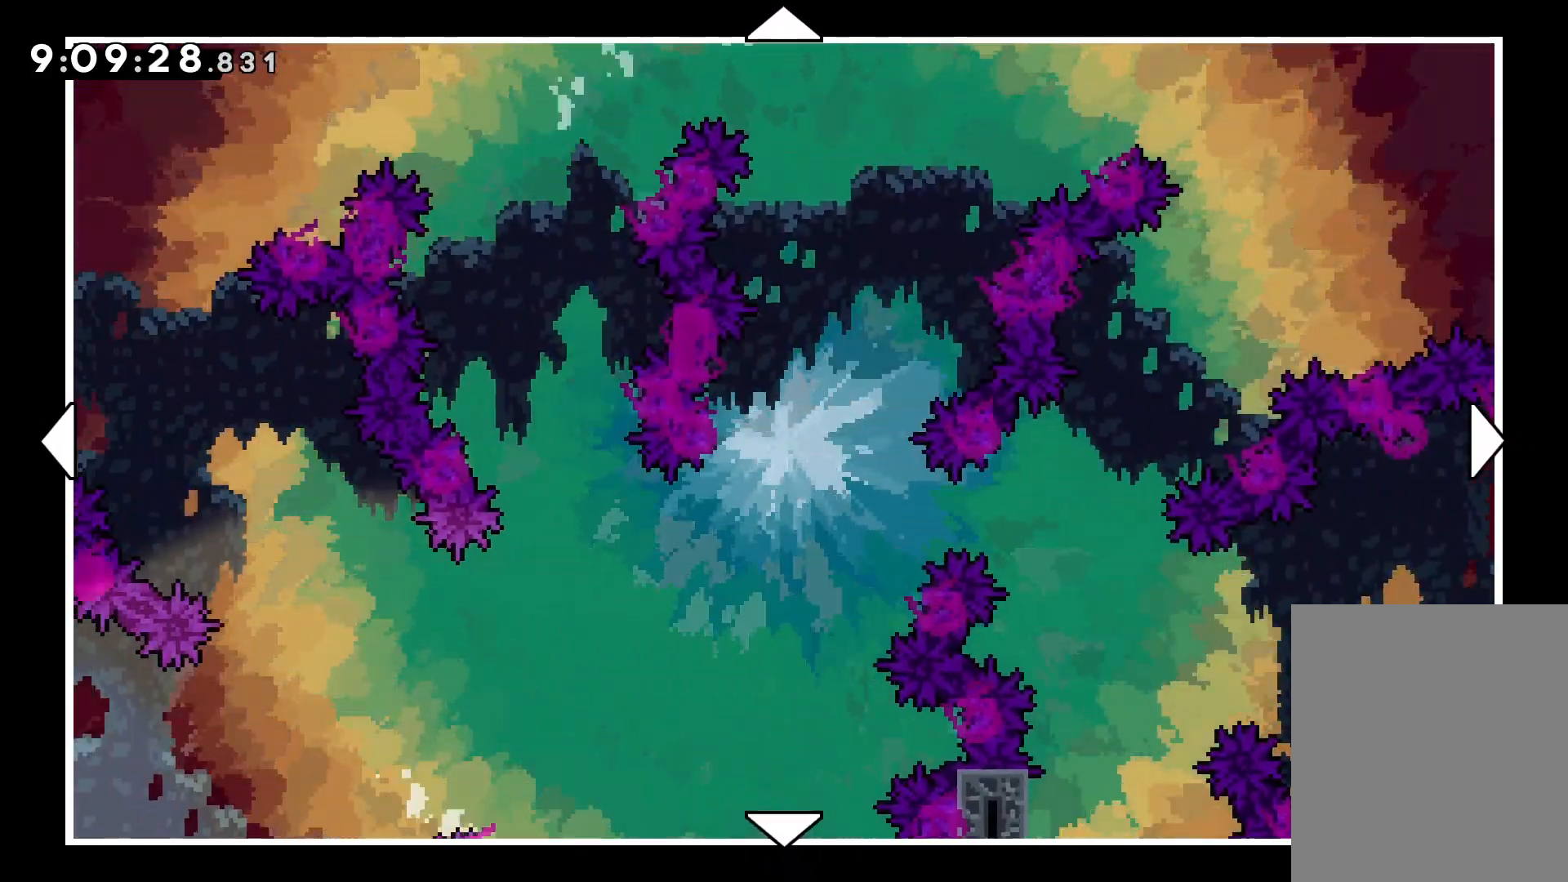
{"keys": ["left"], "events": [[117, "up", "up"], [350, "down", "down"], [483, "down", "up"]]}
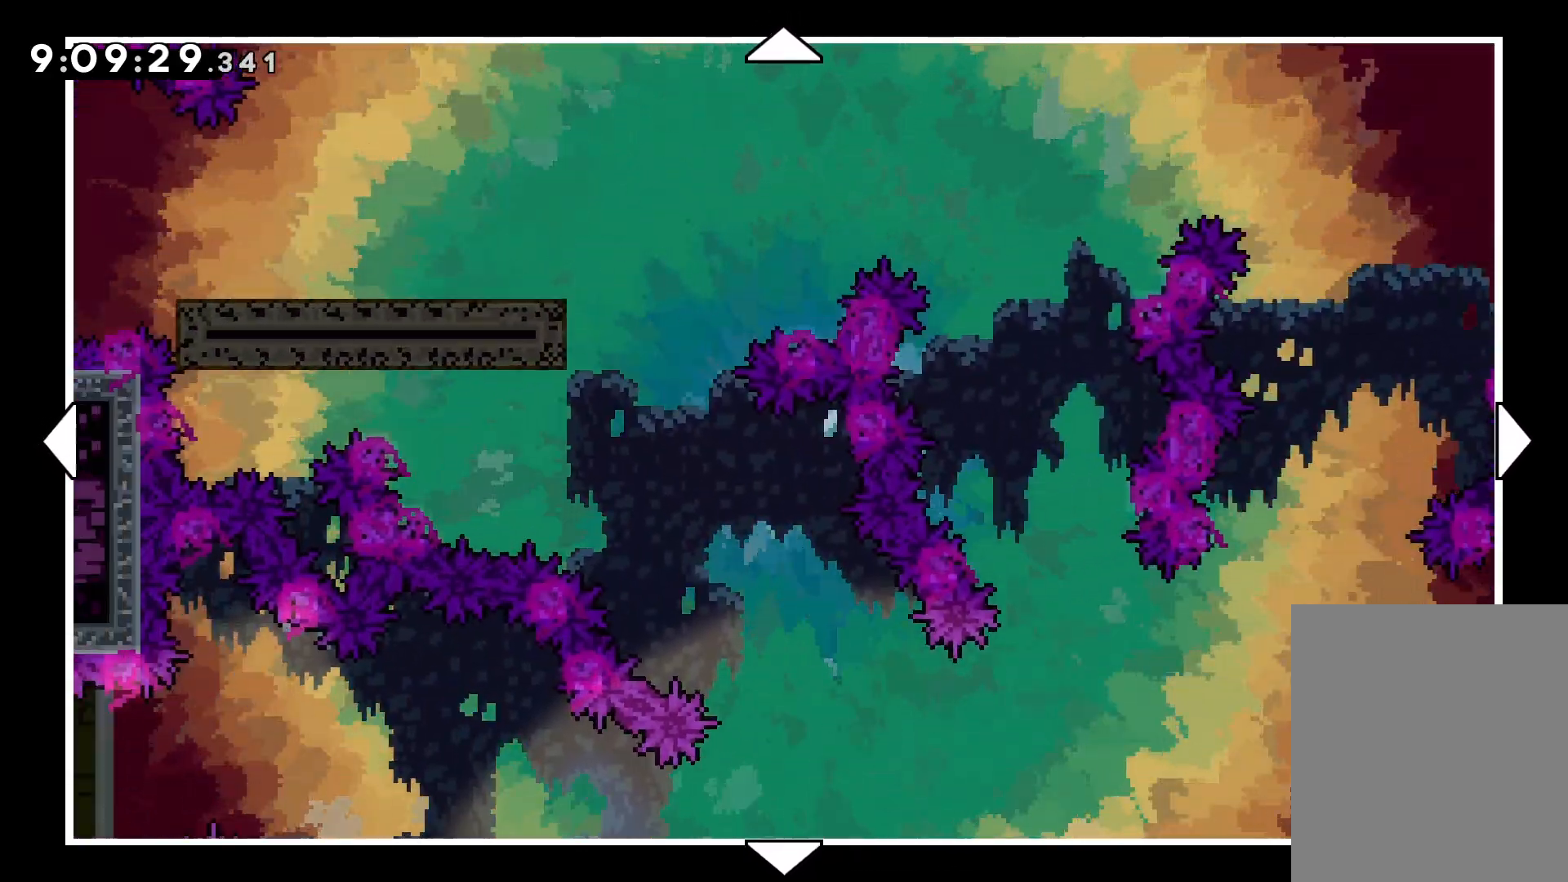
{"keys": ["left", "up"], "events": [[267, "up", "down"]]}